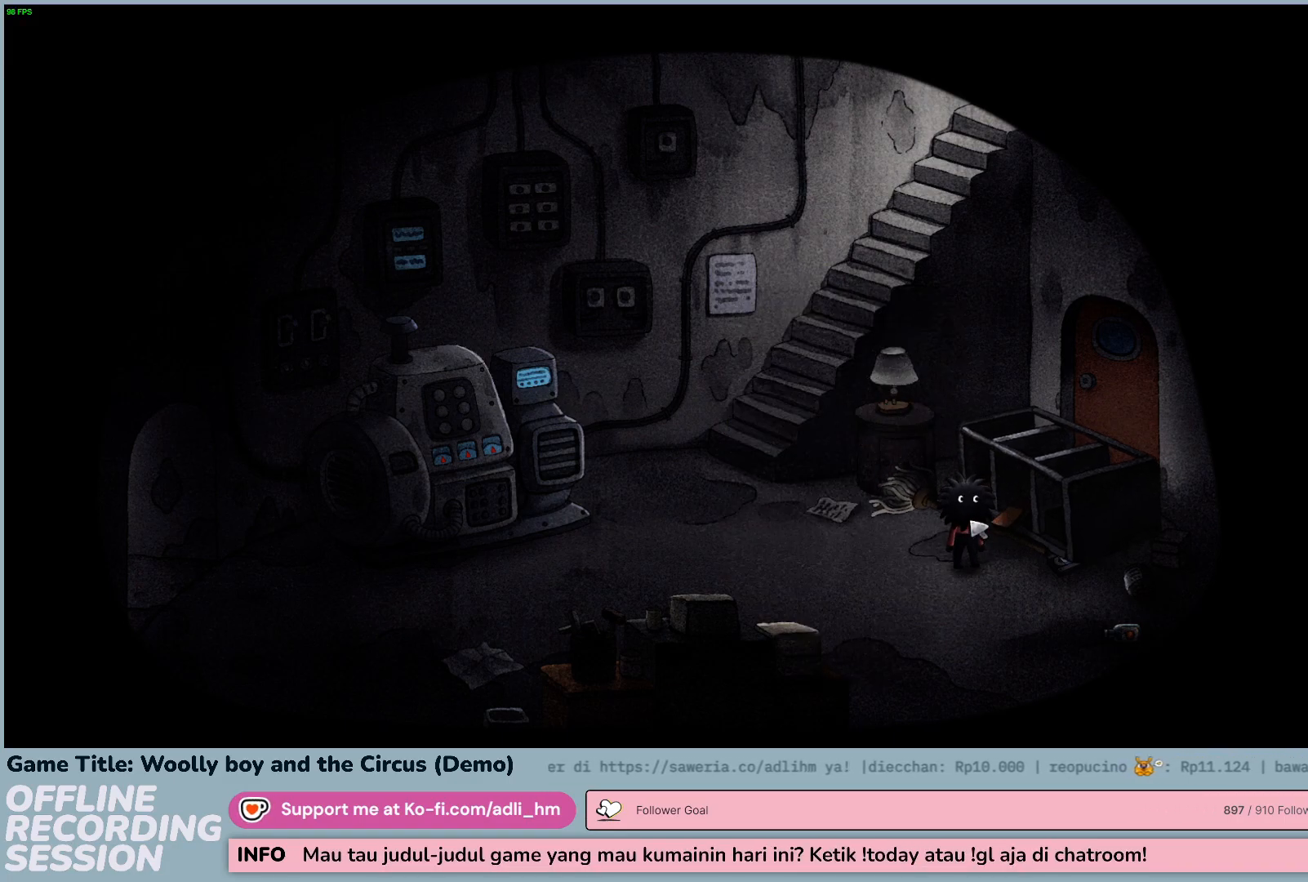
Gameplay with keyboard and mouse; each line is a JSON object with the keys and mouse buttons held at the frame after it. "events" lists presses ("down") and releases ("up") of "0", "1", "2", "3", "4", "5", "6", "7", "8", "9", "a", "alt", "b", "c", "caps_lock", "ctrl", "d", "down", "e", "escape", "f", "f1", "f2", "f3", "f4", "f5", "f6", "f7", "f8", "g", "h", "i", "j", "k", "l", "left", "m", "n", "o", "p", "q", "r", "return", "right", "s", "shift", "space", "t", "tab", "tilde", "u", "up", "v", "w", "x", "y", "z", "mouse_left", "mouse_wheel" and "mouse_right" between this image and that frame as [ms after this image, input, new state], when the widget could be followed in between. "mouse_left", "mouse_wheel", "mouse_right" = the "left", "wheel", "right" buttons of the "mouse" list. No other keys are recorded. "wheel" means that the mouse wheel is clicked or scrolled. Not read: mouse_move.
{"keys": [], "mouse": [], "events": []}
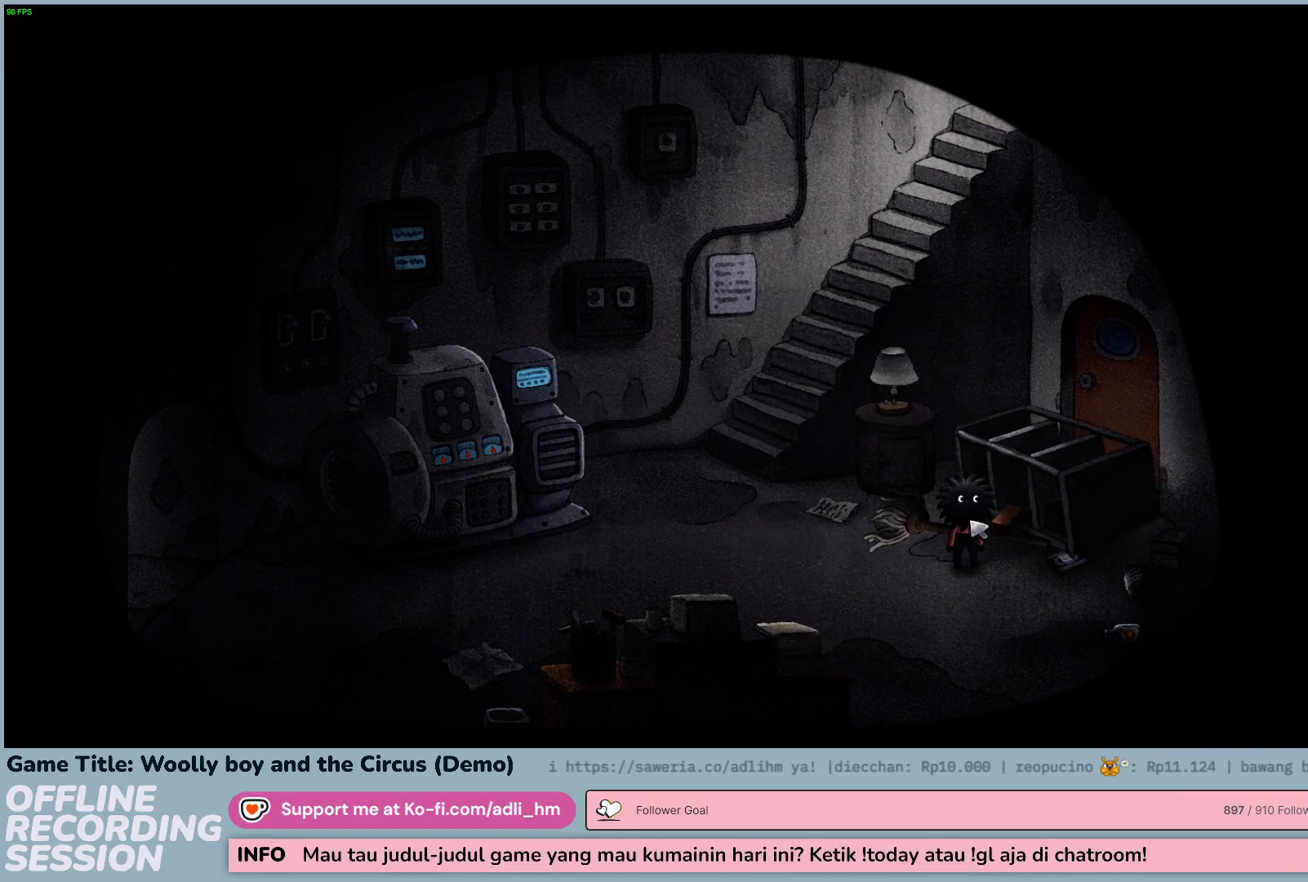
{"keys": [], "mouse": [], "events": []}
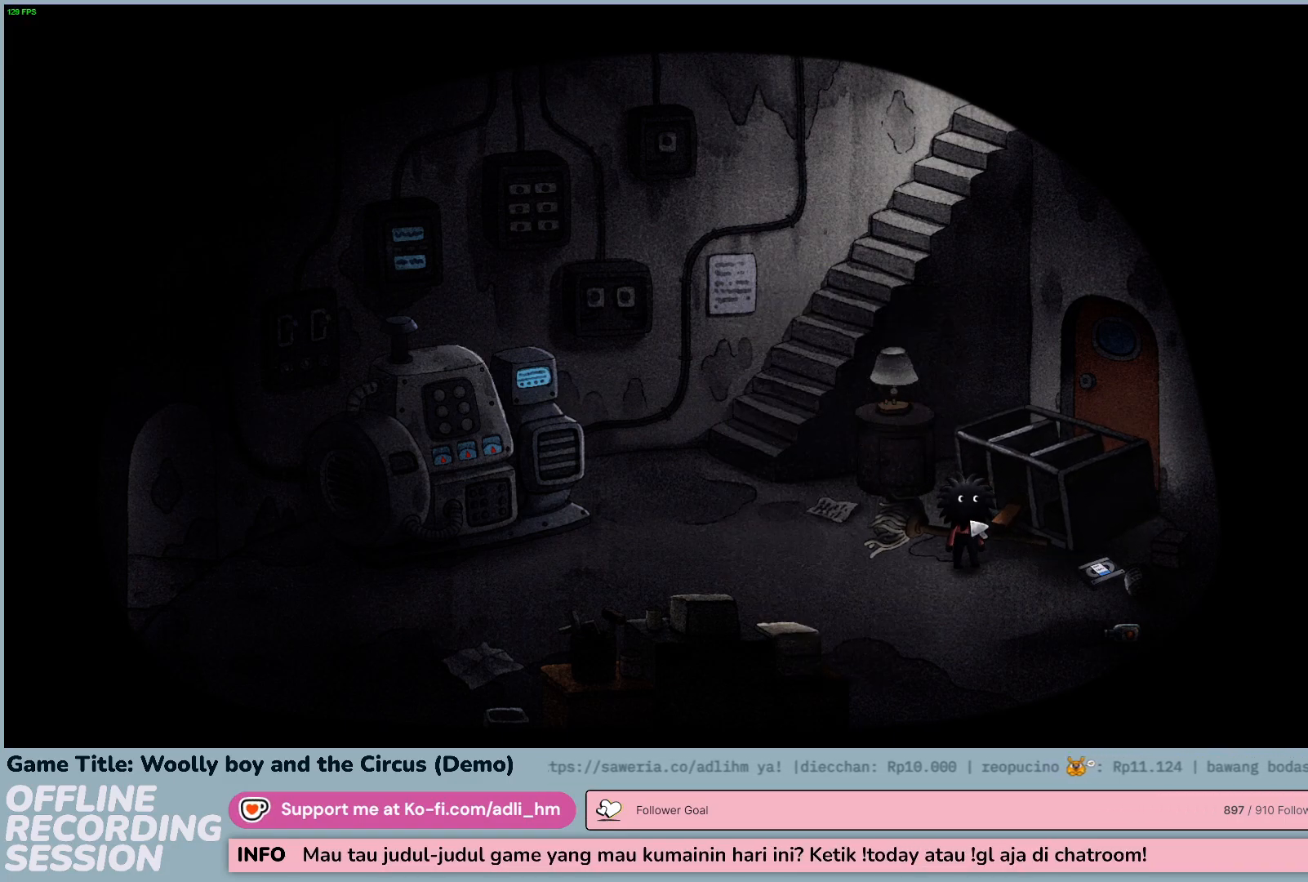
{"keys": [], "mouse": [], "events": []}
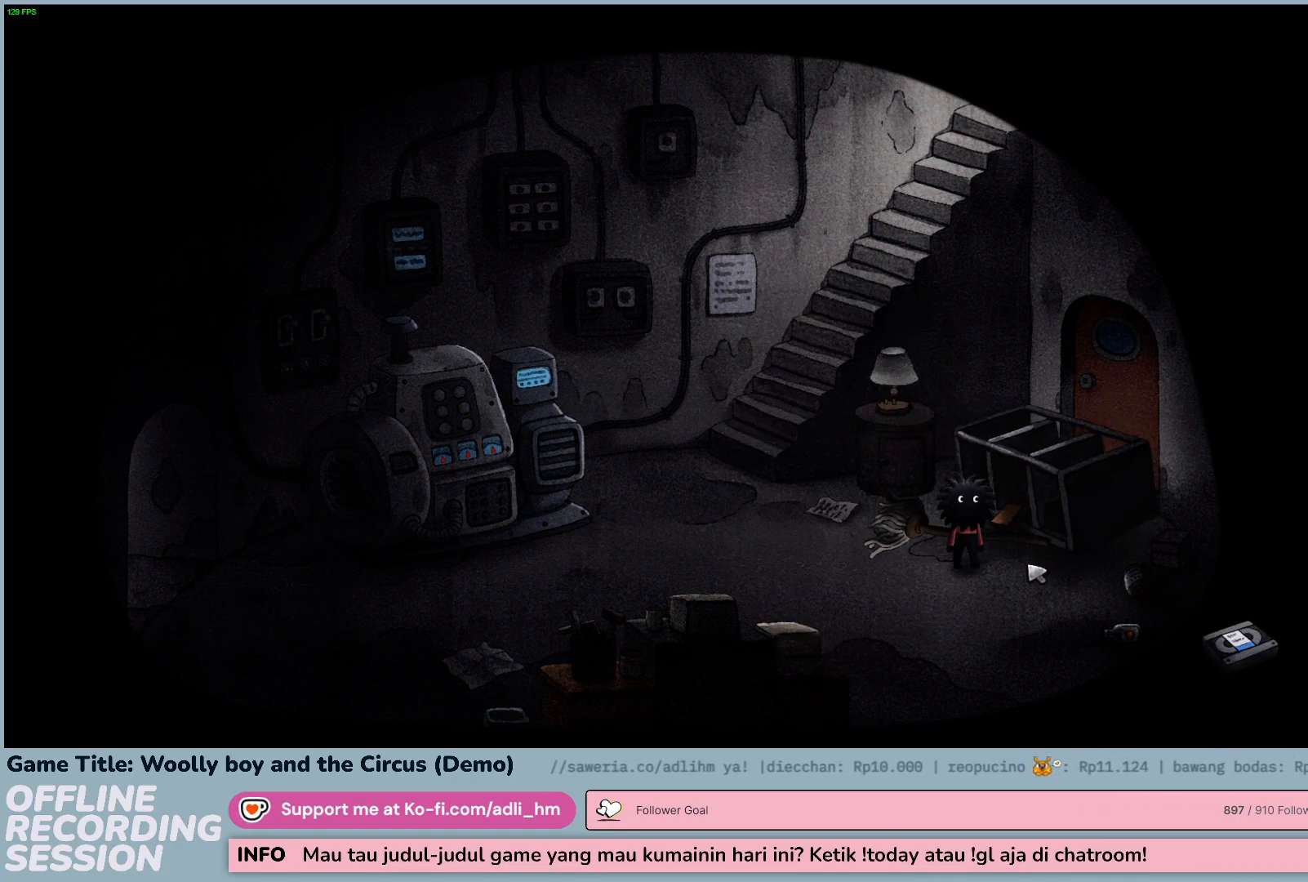
{"keys": [], "mouse": [], "events": []}
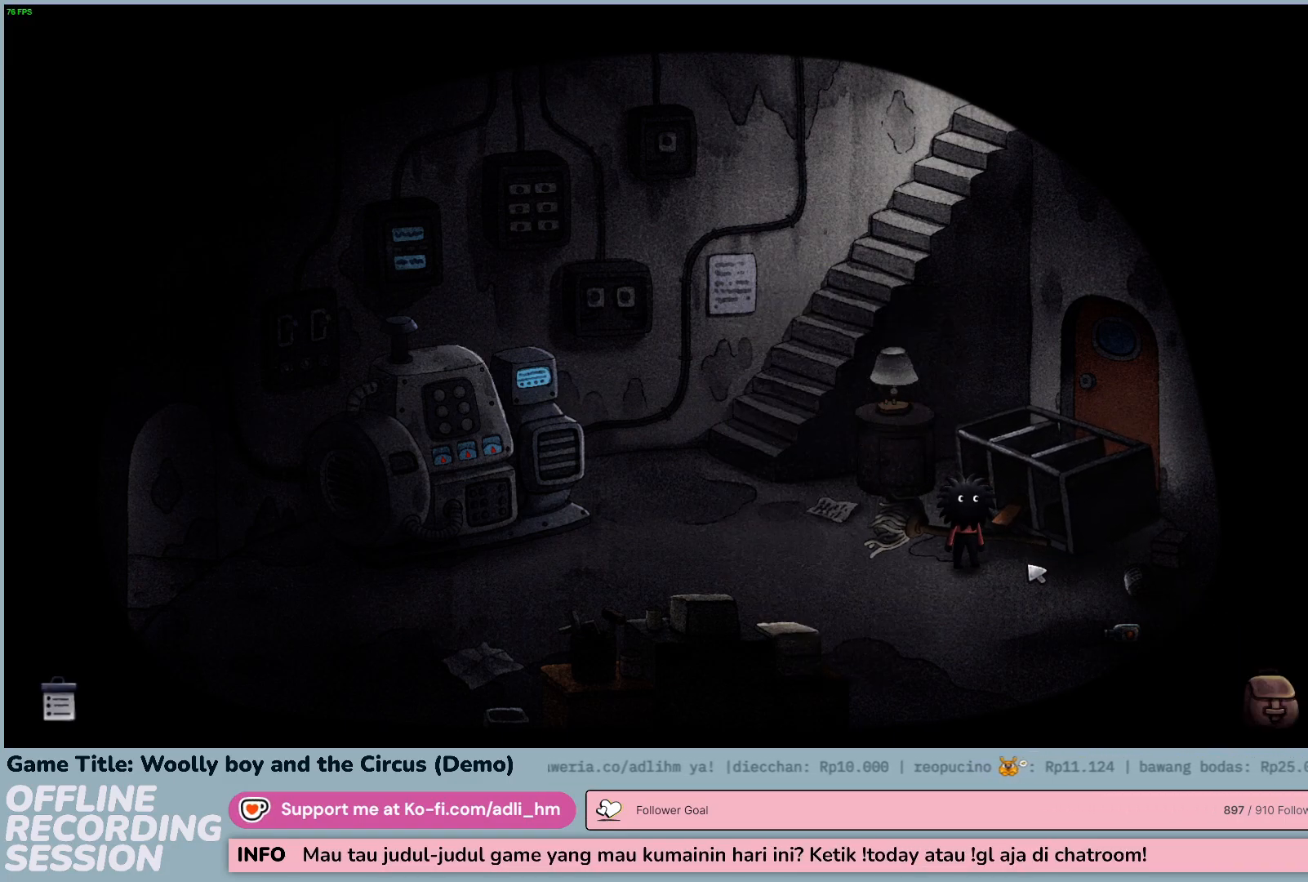
{"keys": [], "mouse": [], "events": []}
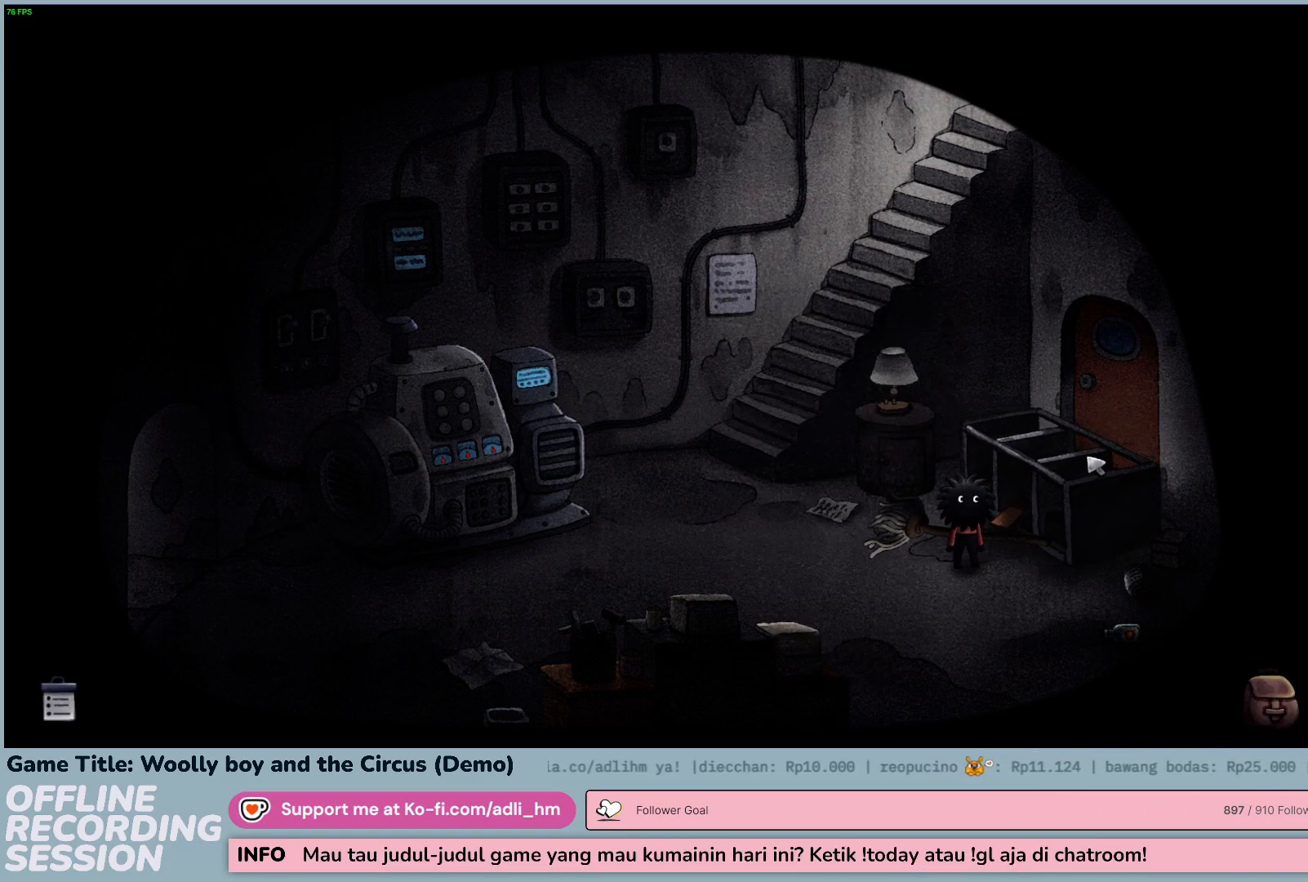
{"keys": [], "mouse": [], "events": [[17, "mouse_left", "down"], [300, "mouse_left", "up"]]}
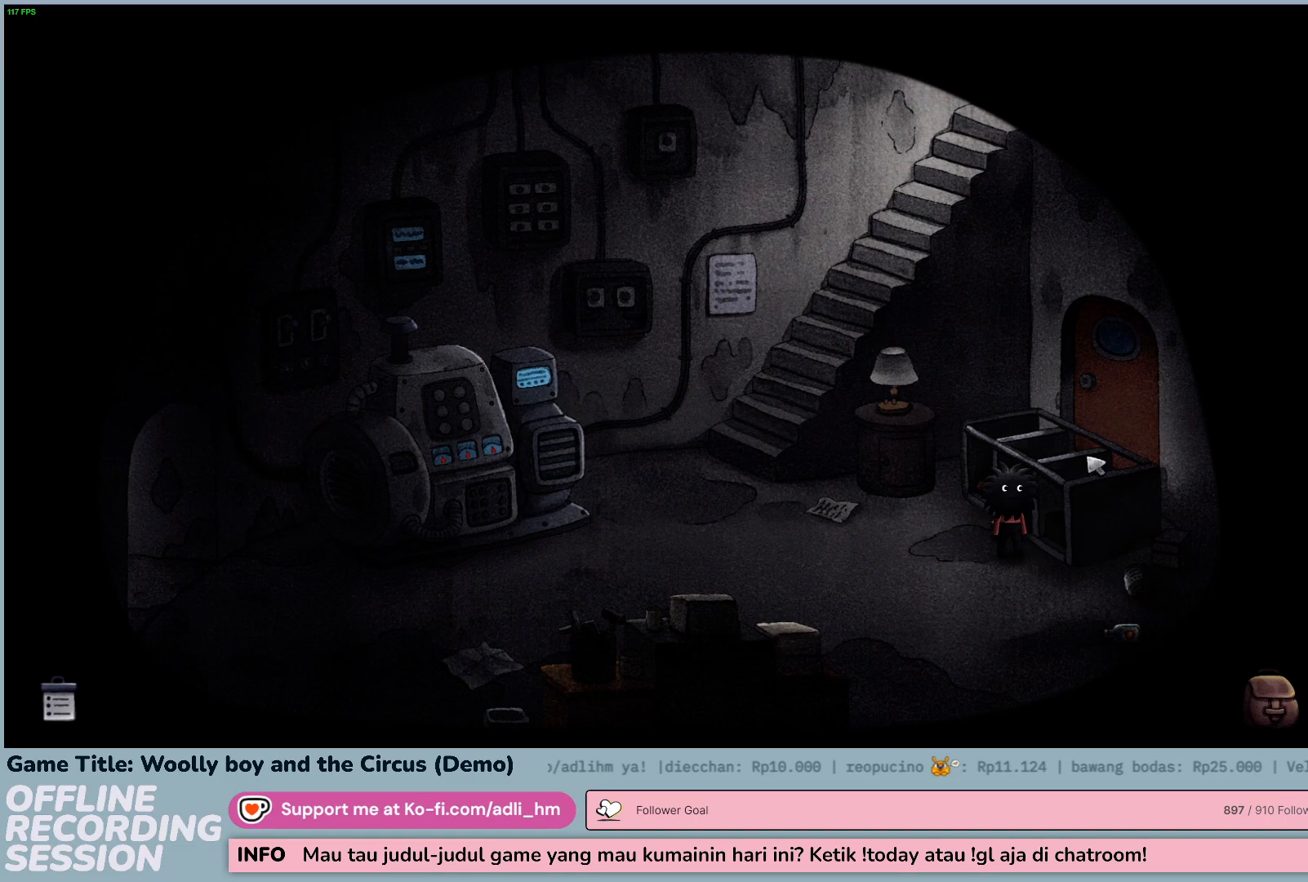
{"keys": [], "mouse": ["left"], "events": [[217, "mouse_left", "down"]]}
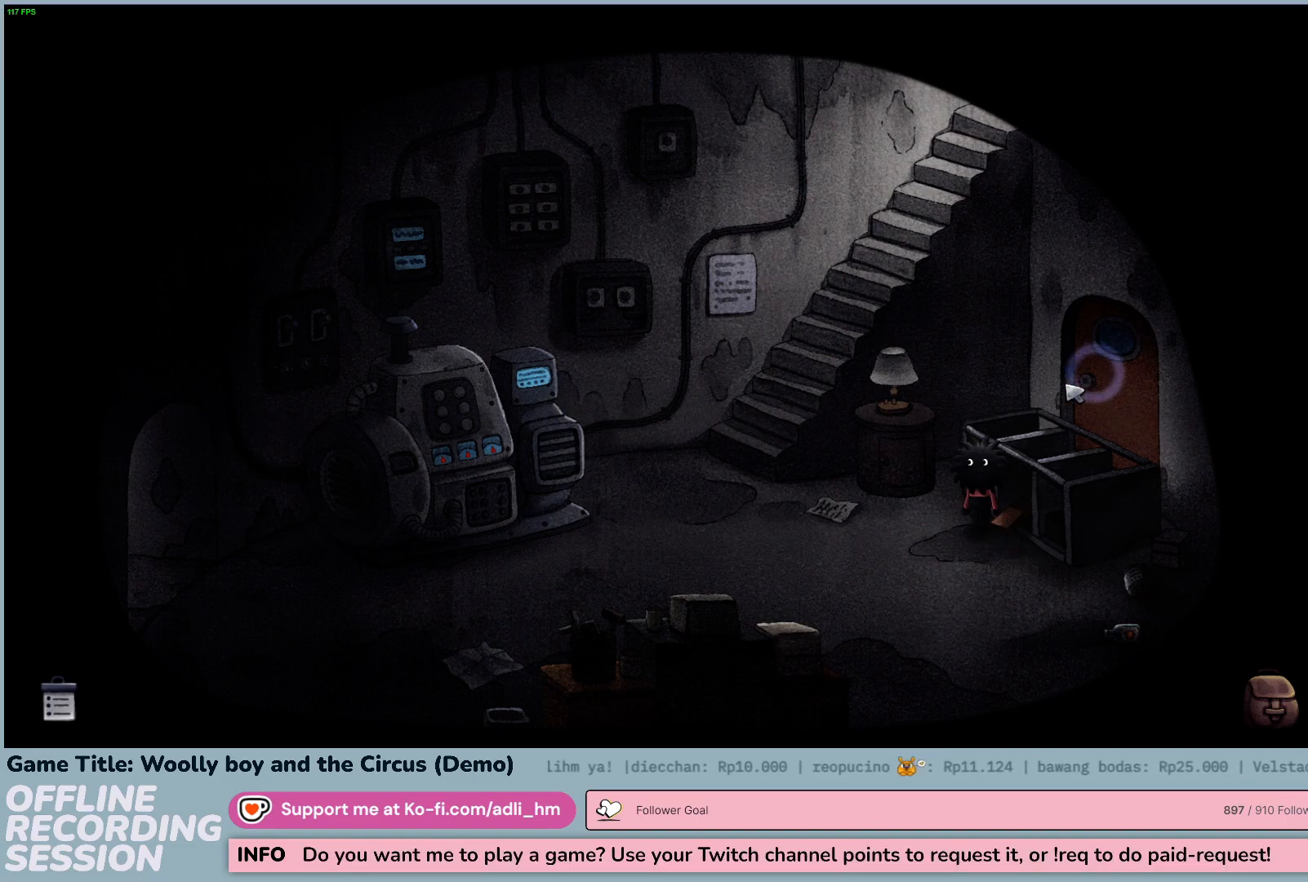
{"keys": [], "mouse": ["left"], "events": []}
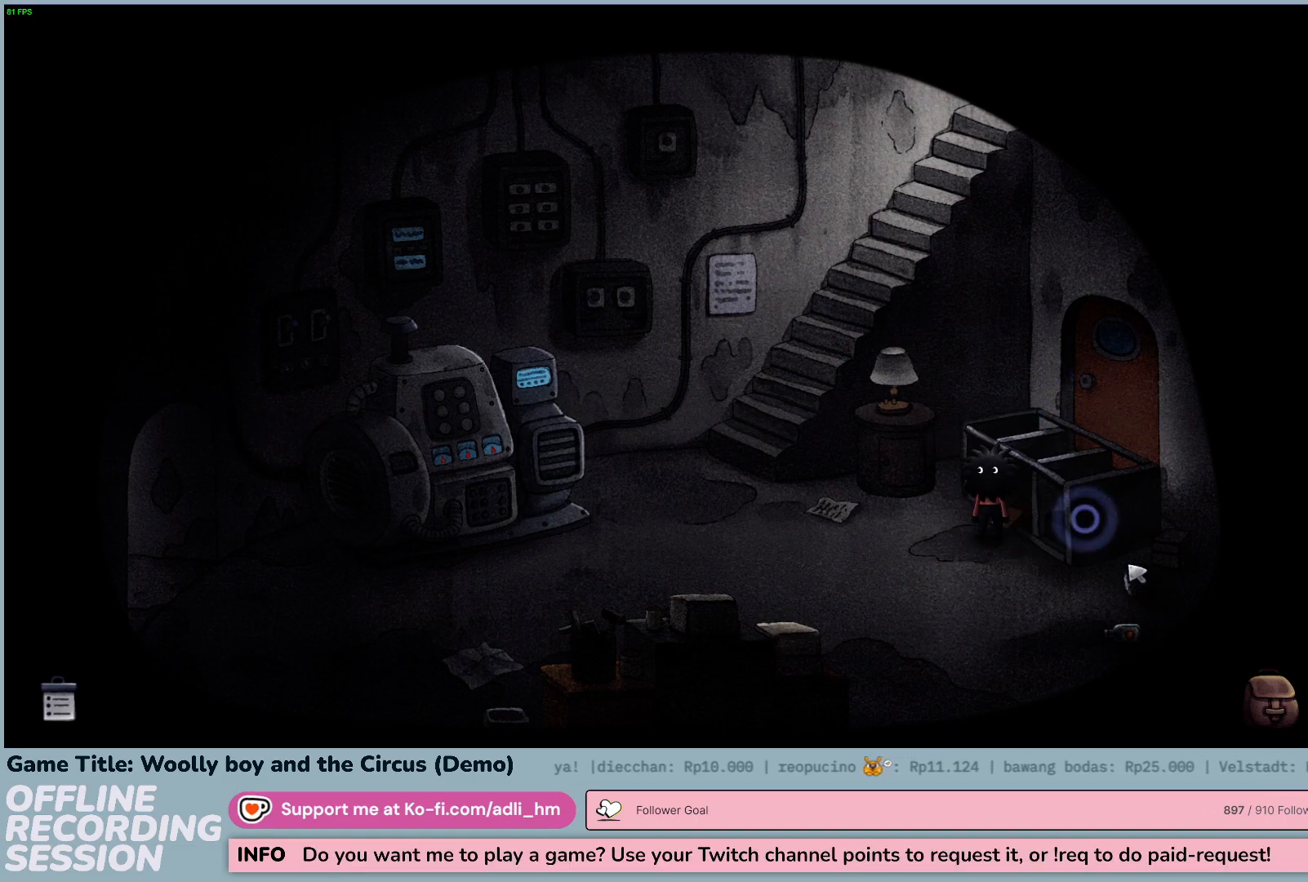
{"keys": [], "mouse": ["left"], "events": []}
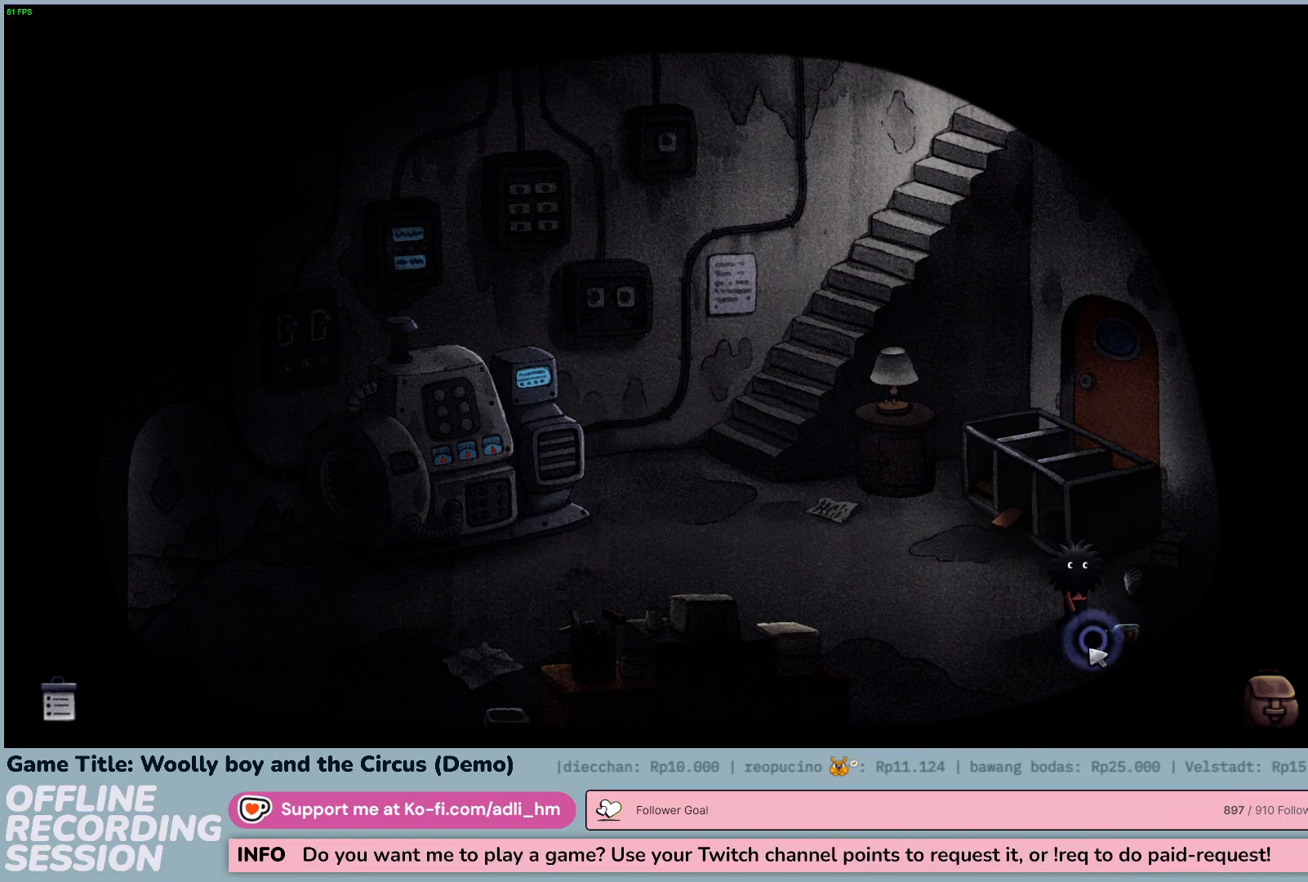
{"keys": [], "mouse": ["left"], "events": []}
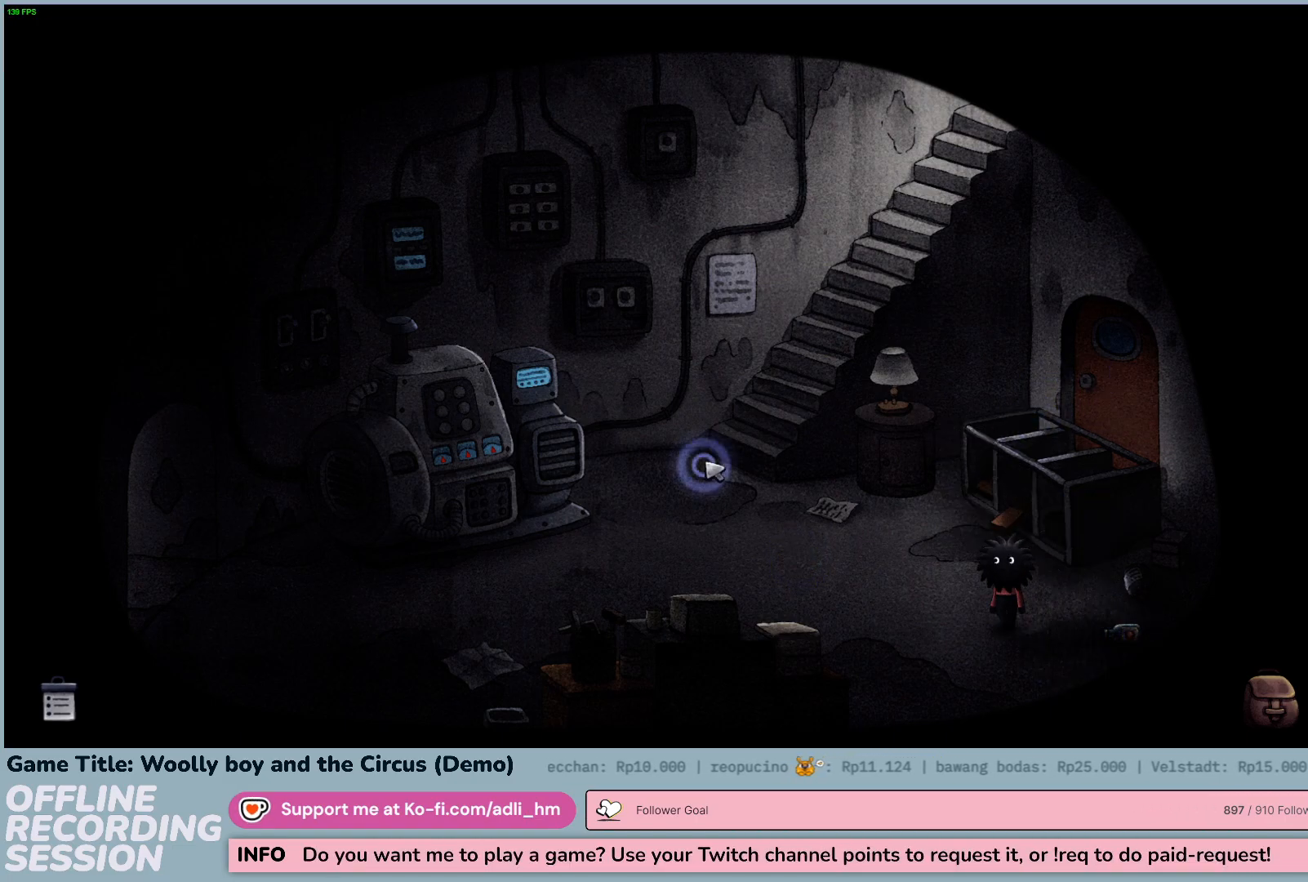
{"keys": [], "mouse": ["left"], "events": []}
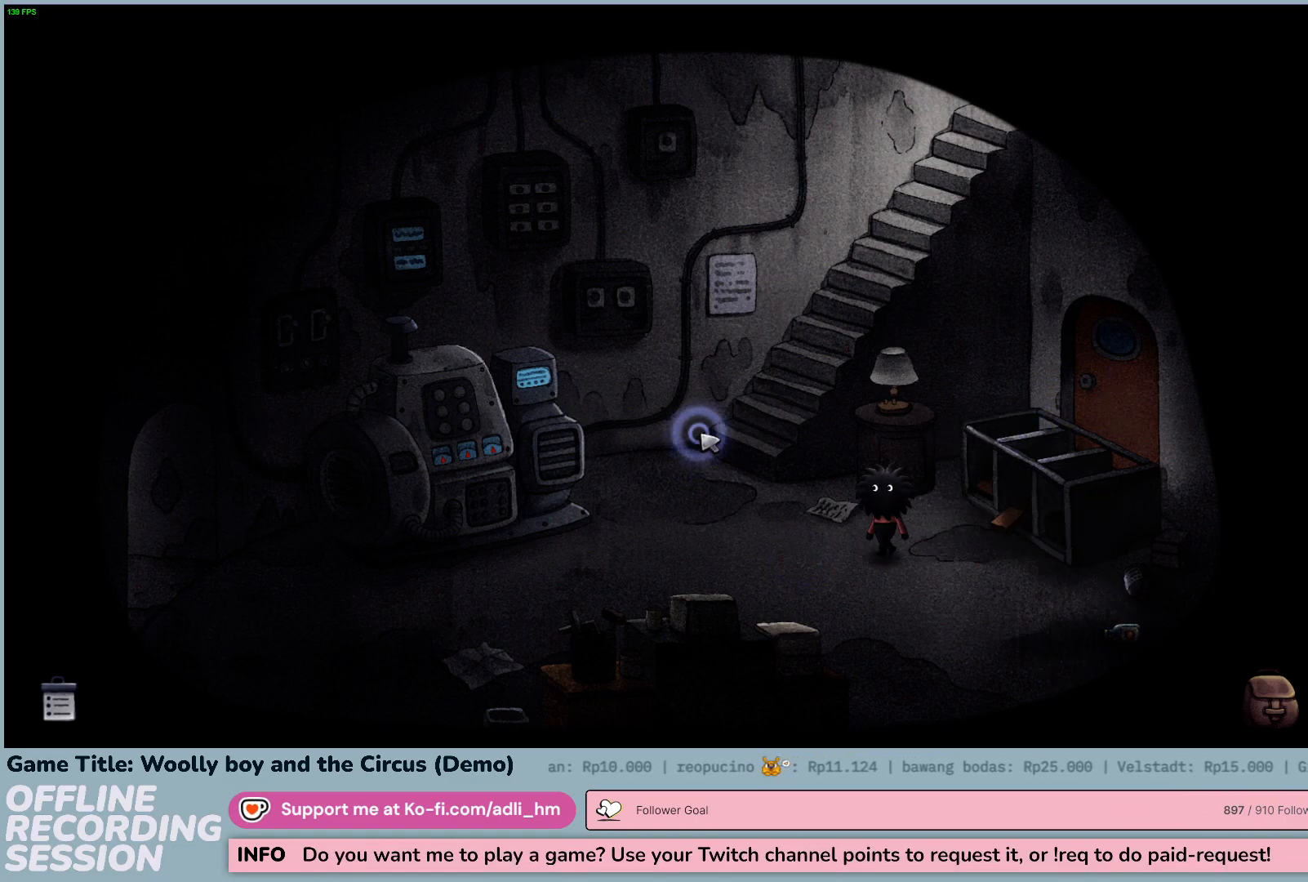
{"keys": [], "mouse": ["left"], "events": []}
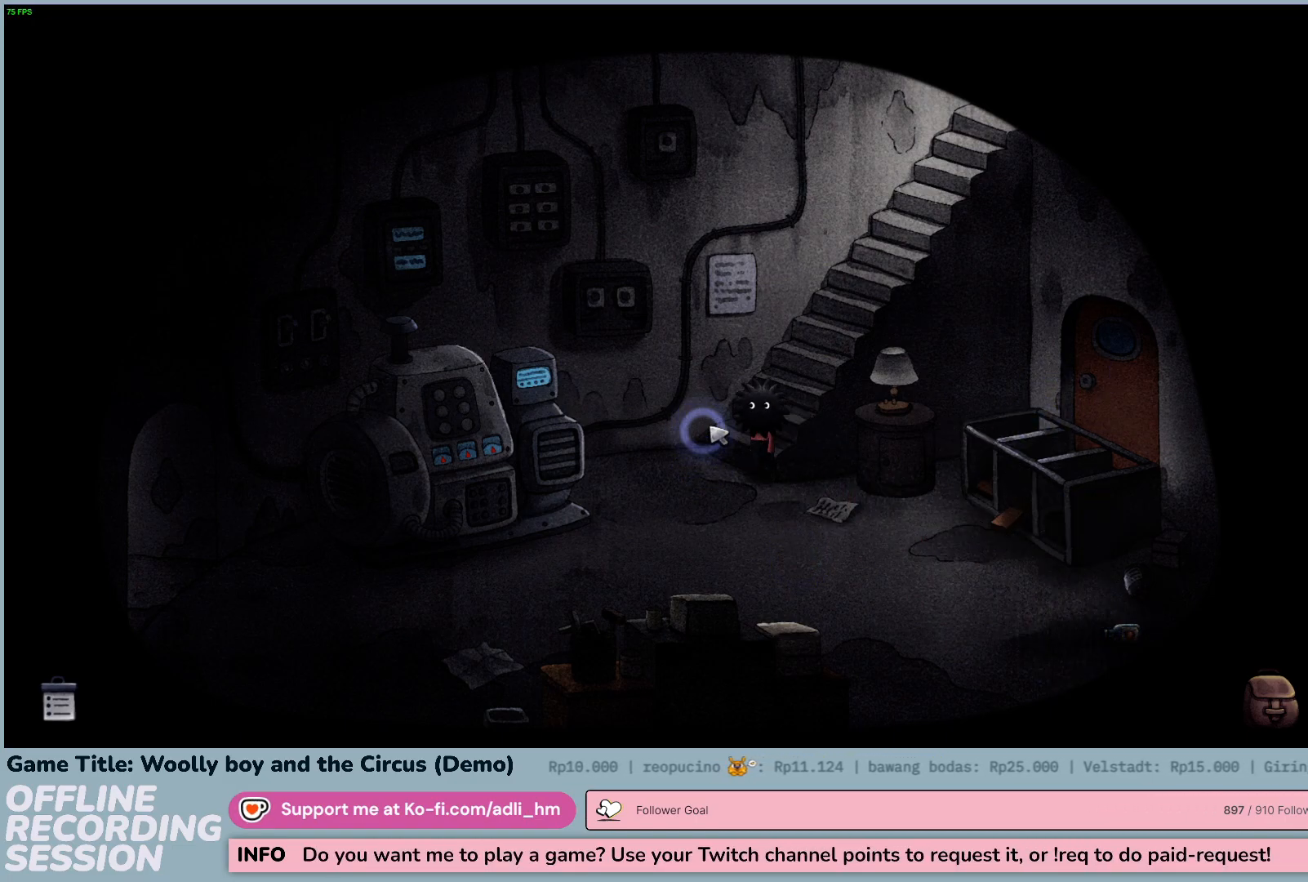
{"keys": [], "mouse": ["left"], "events": []}
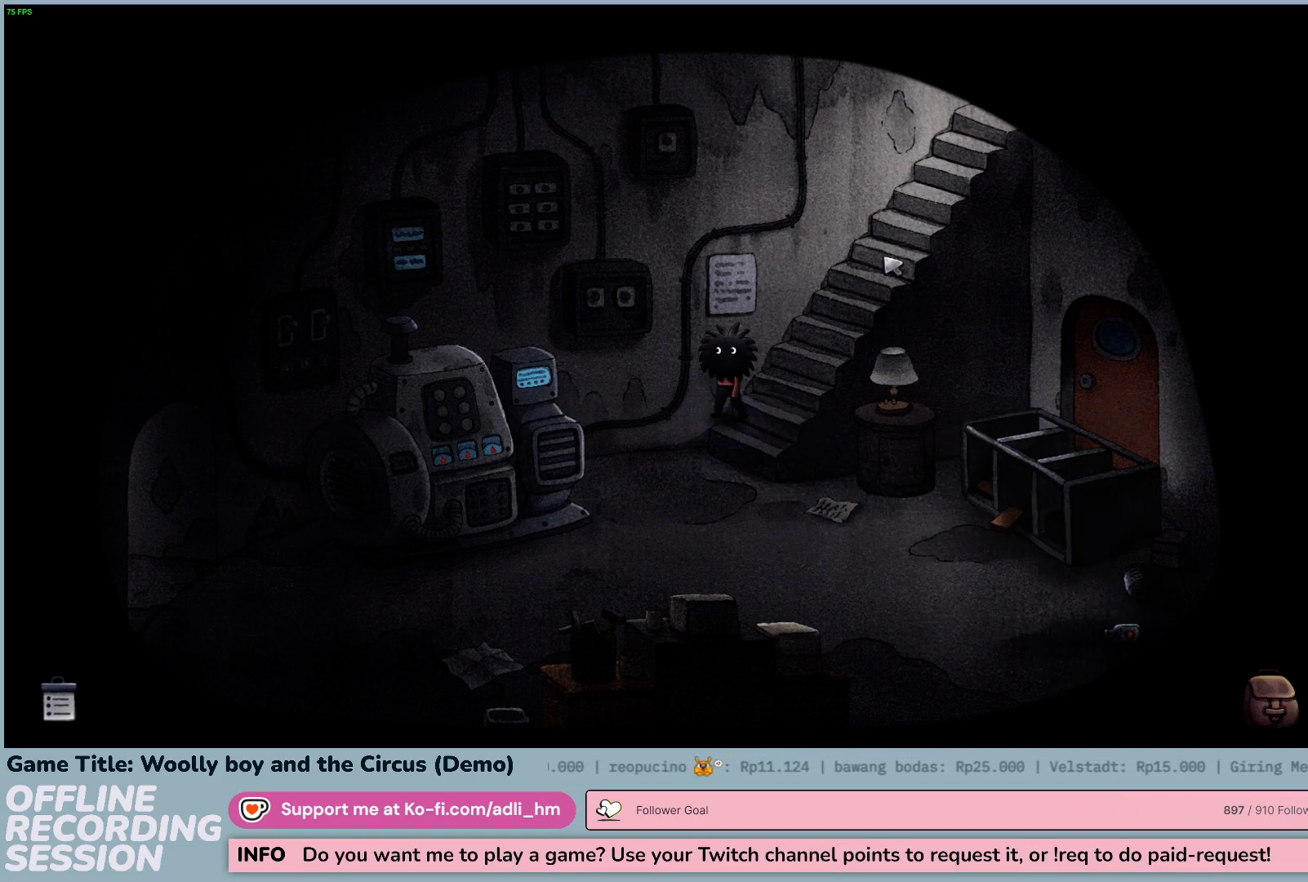
{"keys": [], "mouse": ["left"], "events": []}
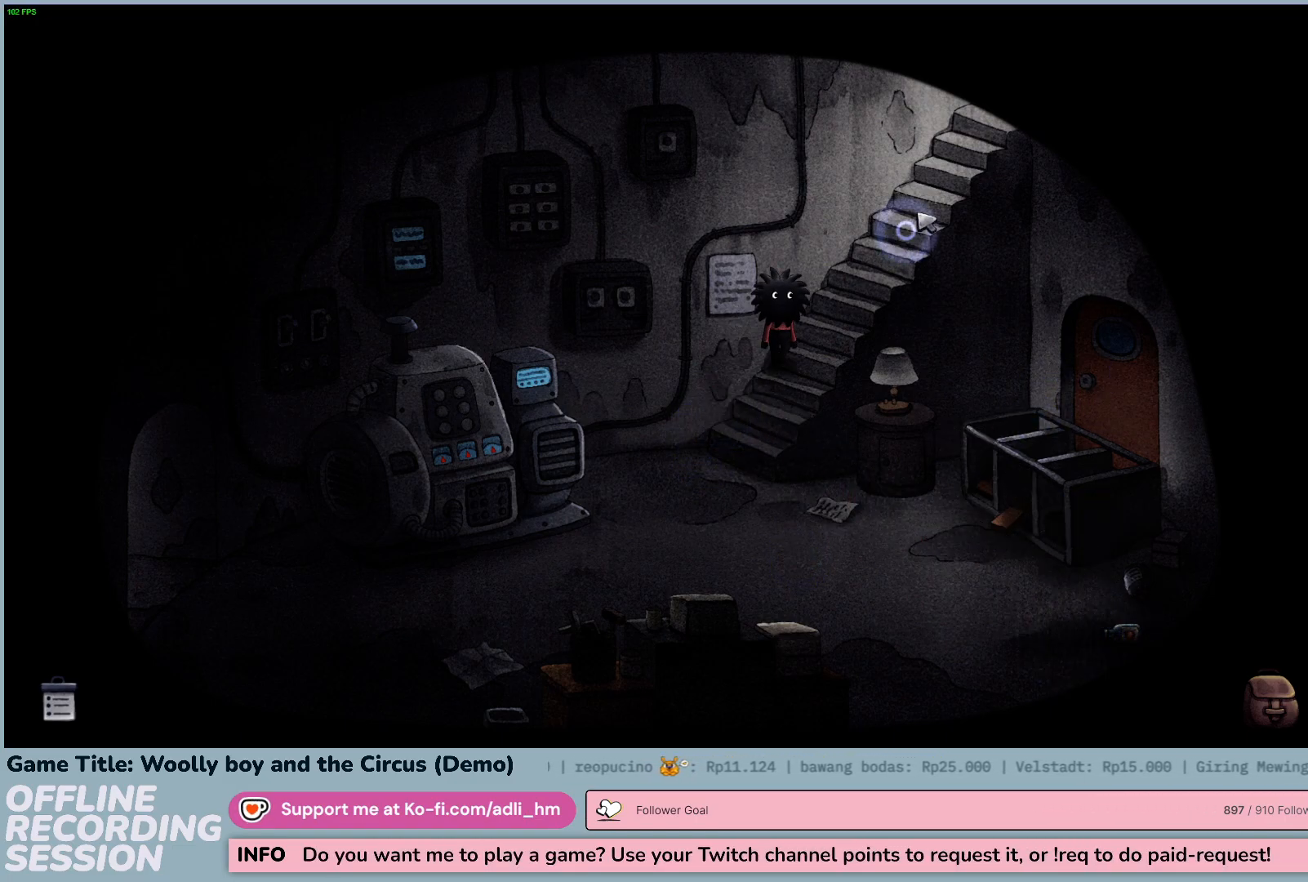
{"keys": [], "mouse": ["left"], "events": []}
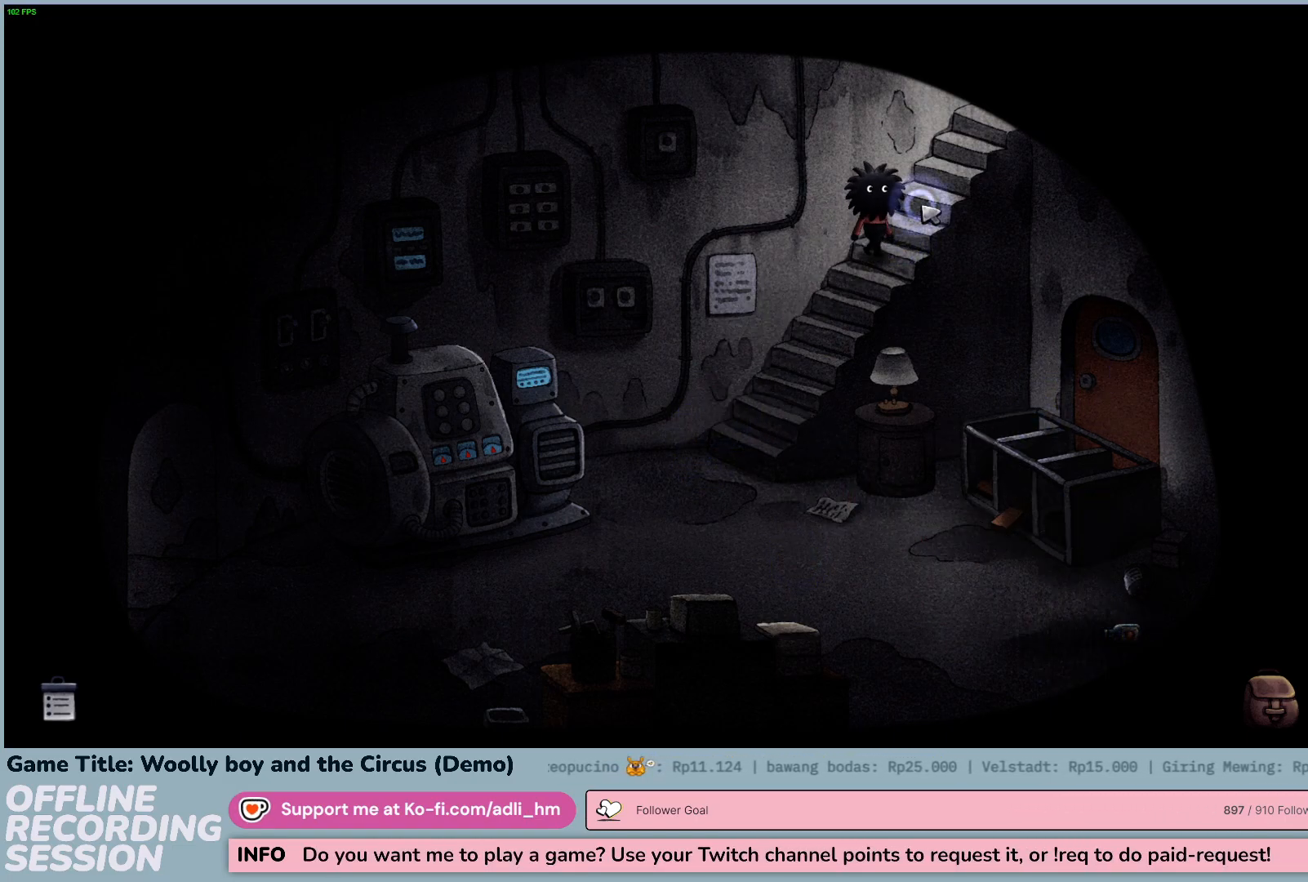
{"keys": [], "mouse": ["left"], "events": [[300, "mouse_left", "up"], [367, "mouse_left", "down"]]}
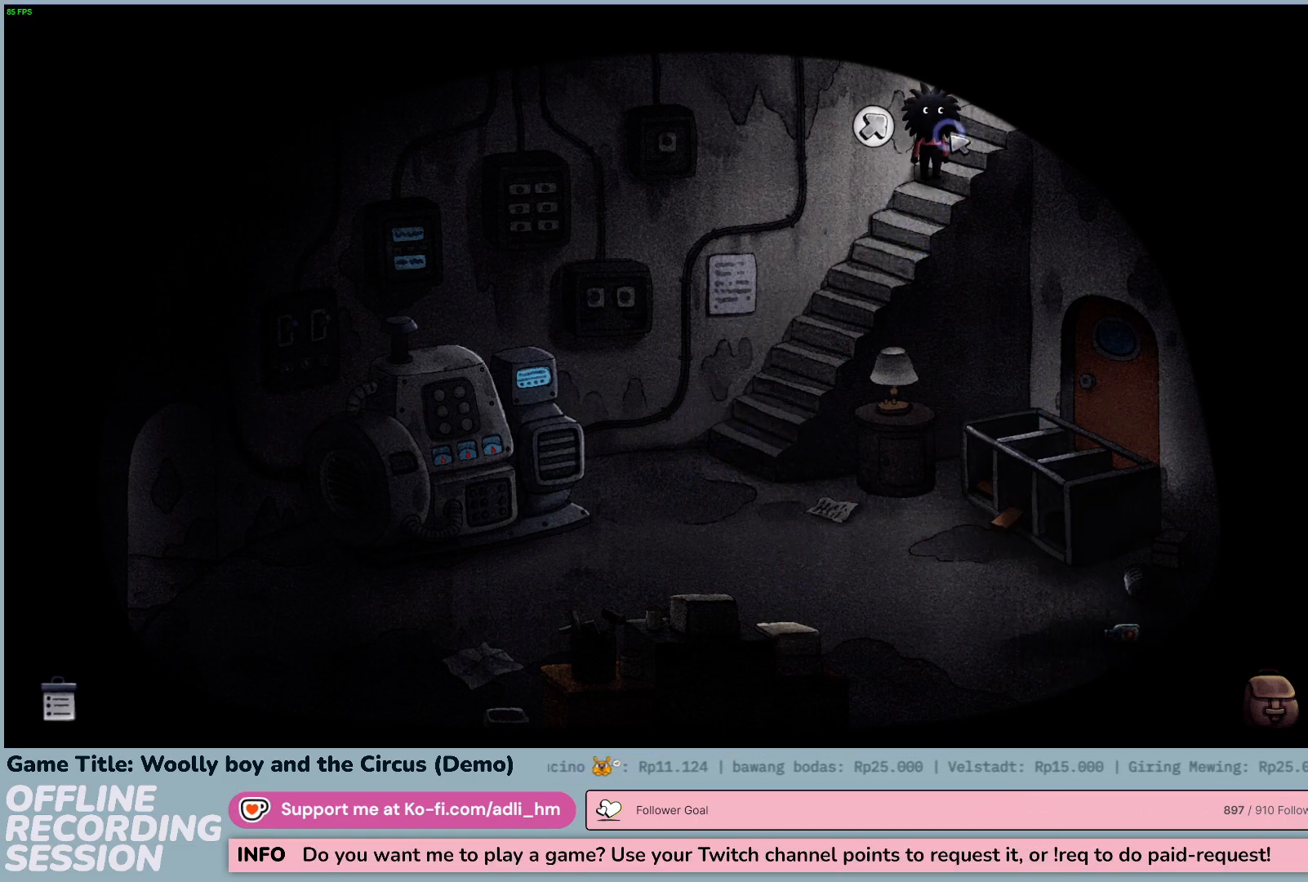
{"keys": [], "mouse": [], "events": [[167, "mouse_left", "up"]]}
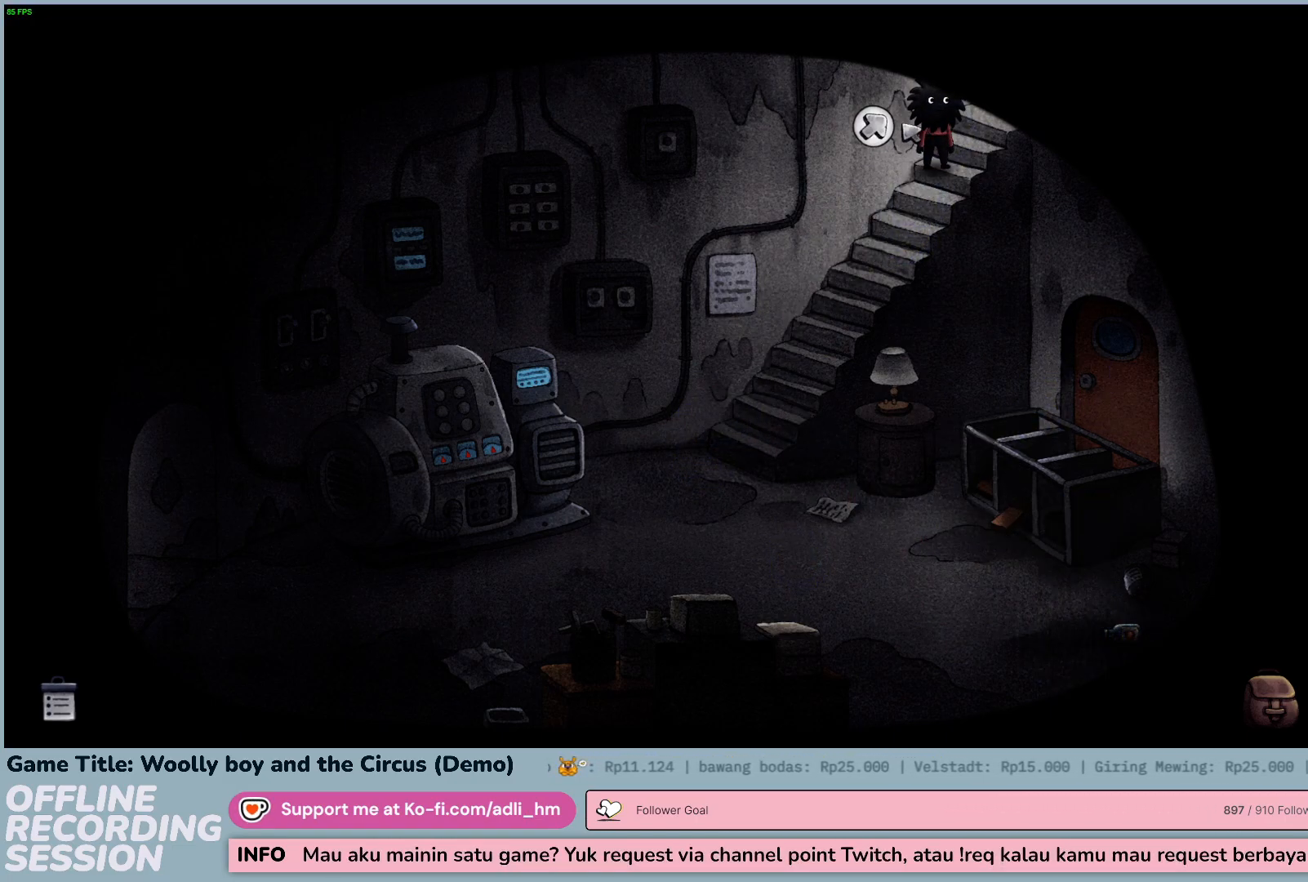
{"keys": [], "mouse": [], "events": [[117, "mouse_left", "down"], [433, "mouse_left", "up"]]}
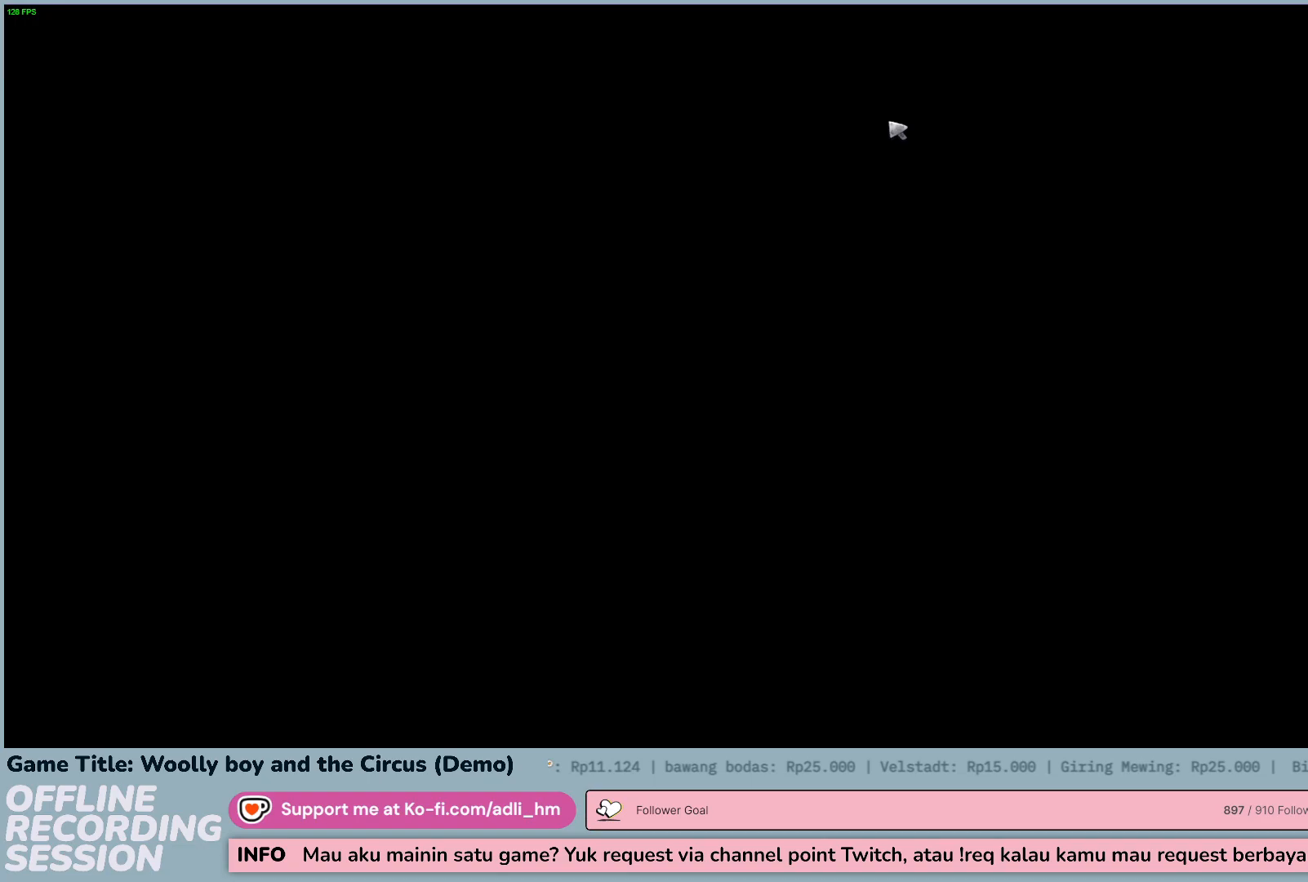
{"keys": [], "mouse": [], "events": []}
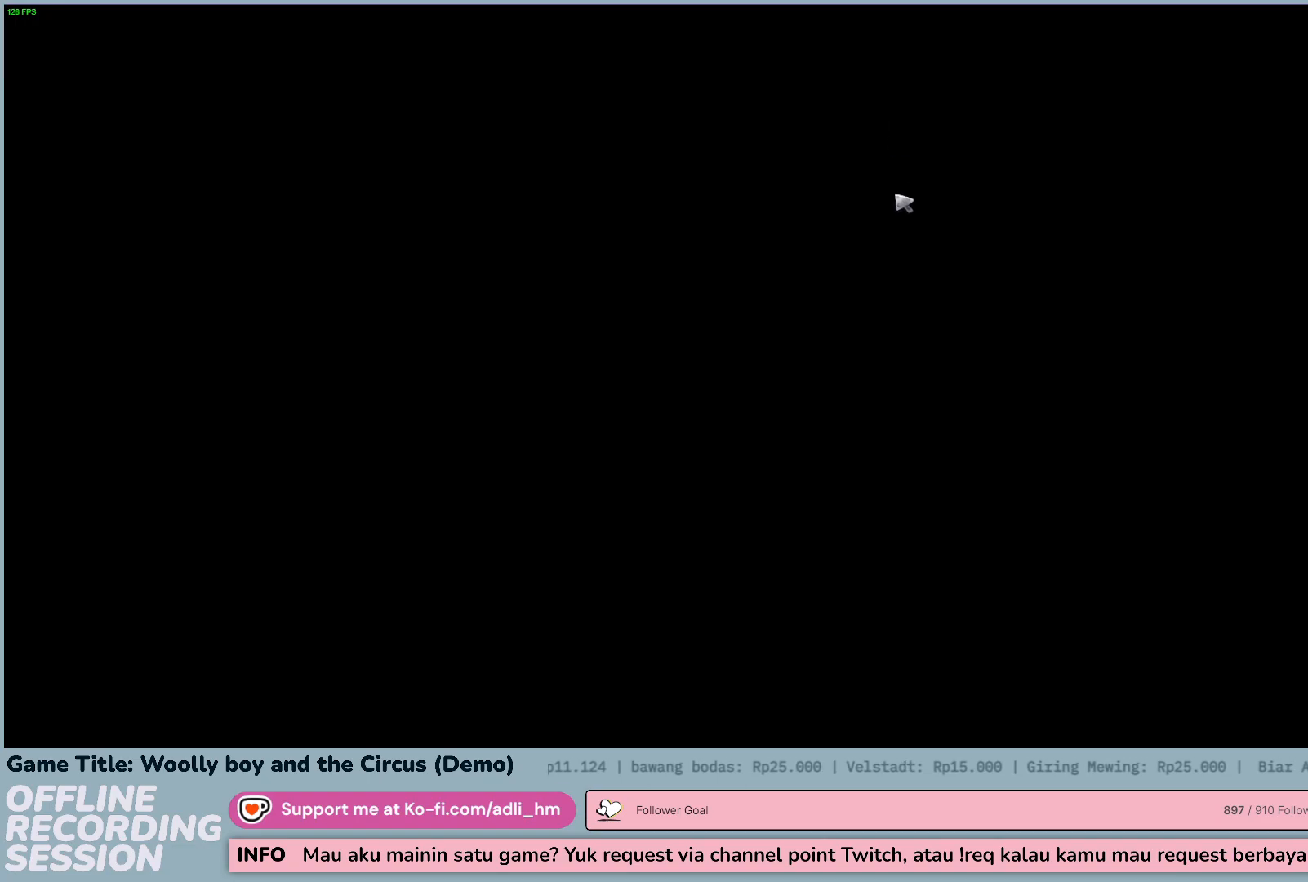
{"keys": [], "mouse": [], "events": []}
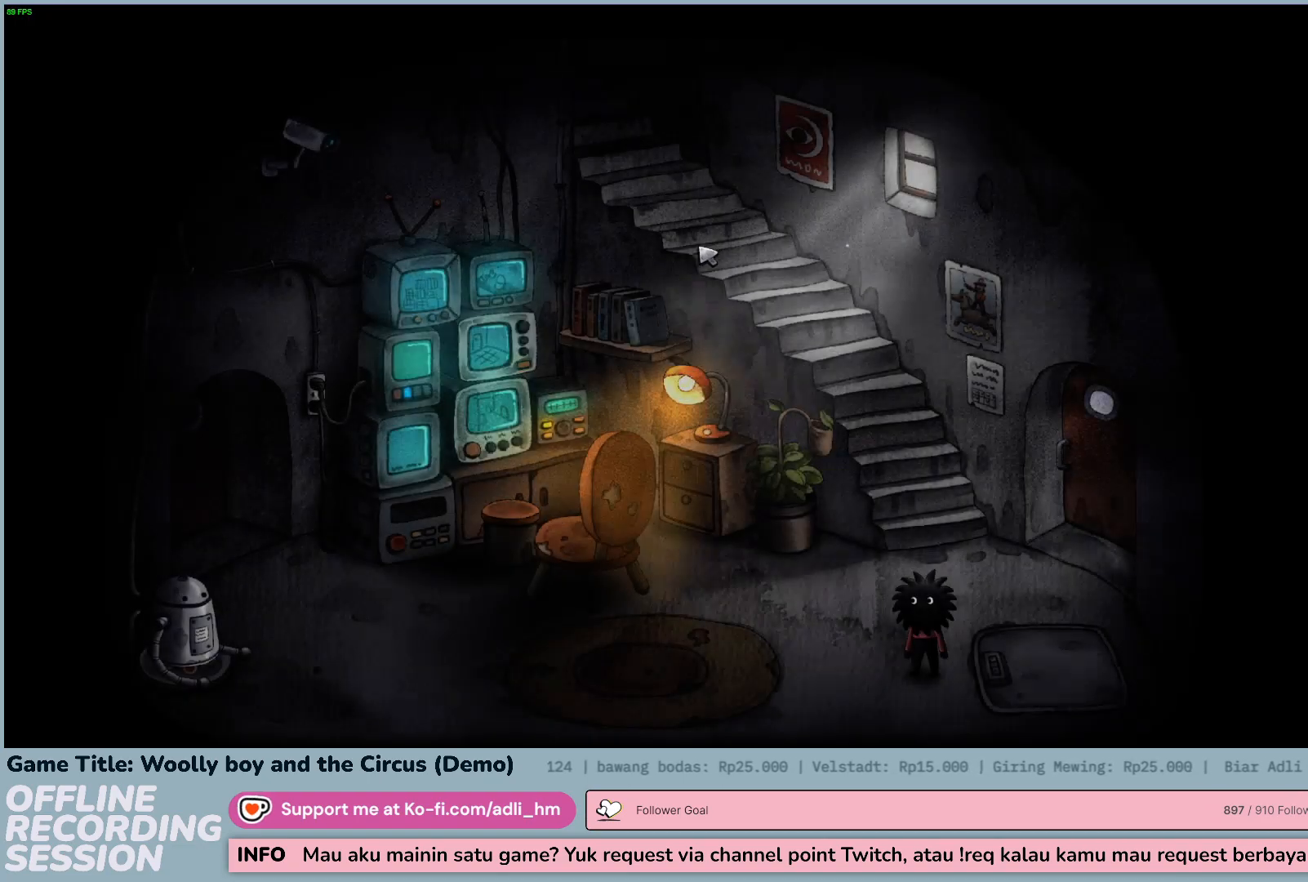
{"keys": [], "mouse": [], "events": []}
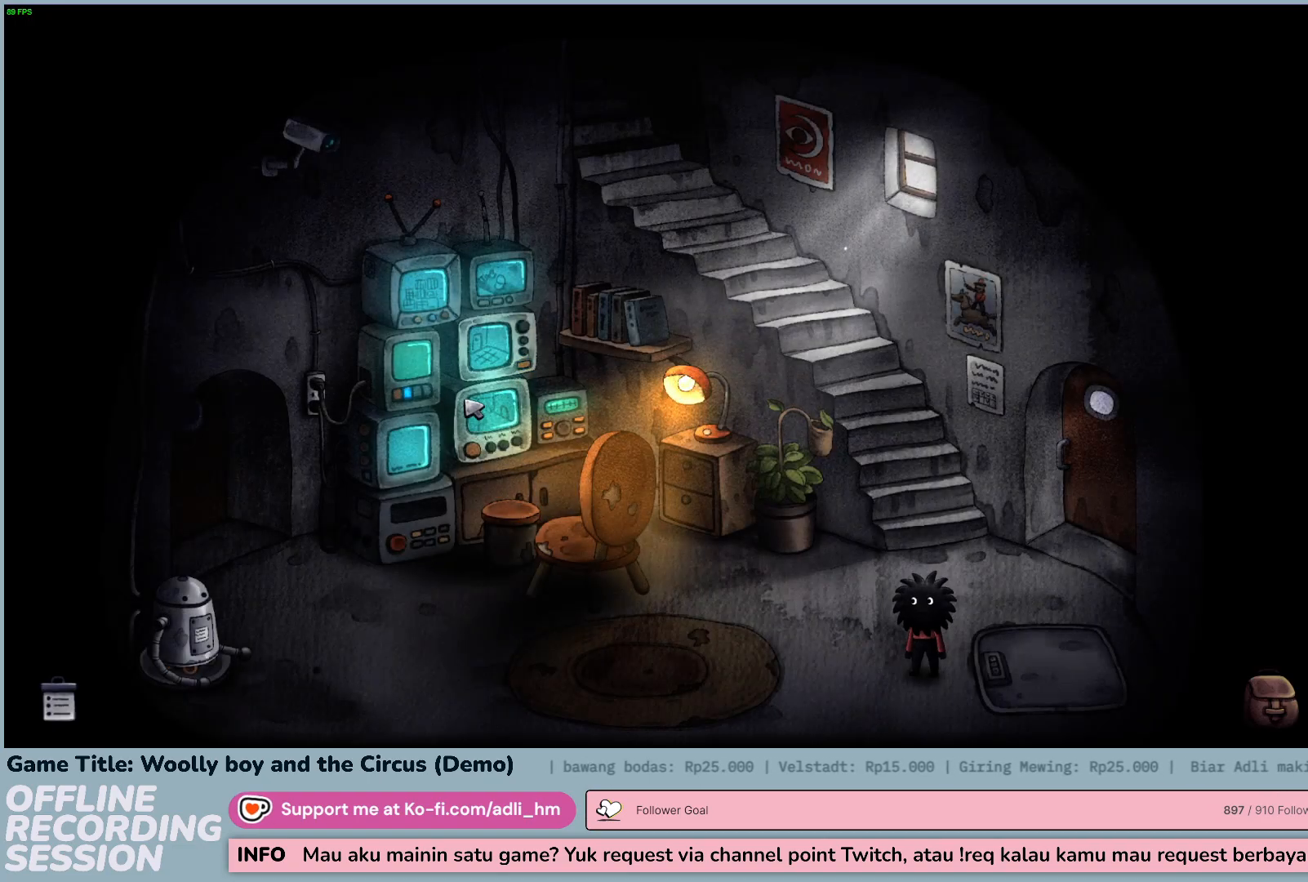
{"keys": [], "mouse": [], "events": [[83, "mouse_left", "down"], [333, "mouse_left", "up"]]}
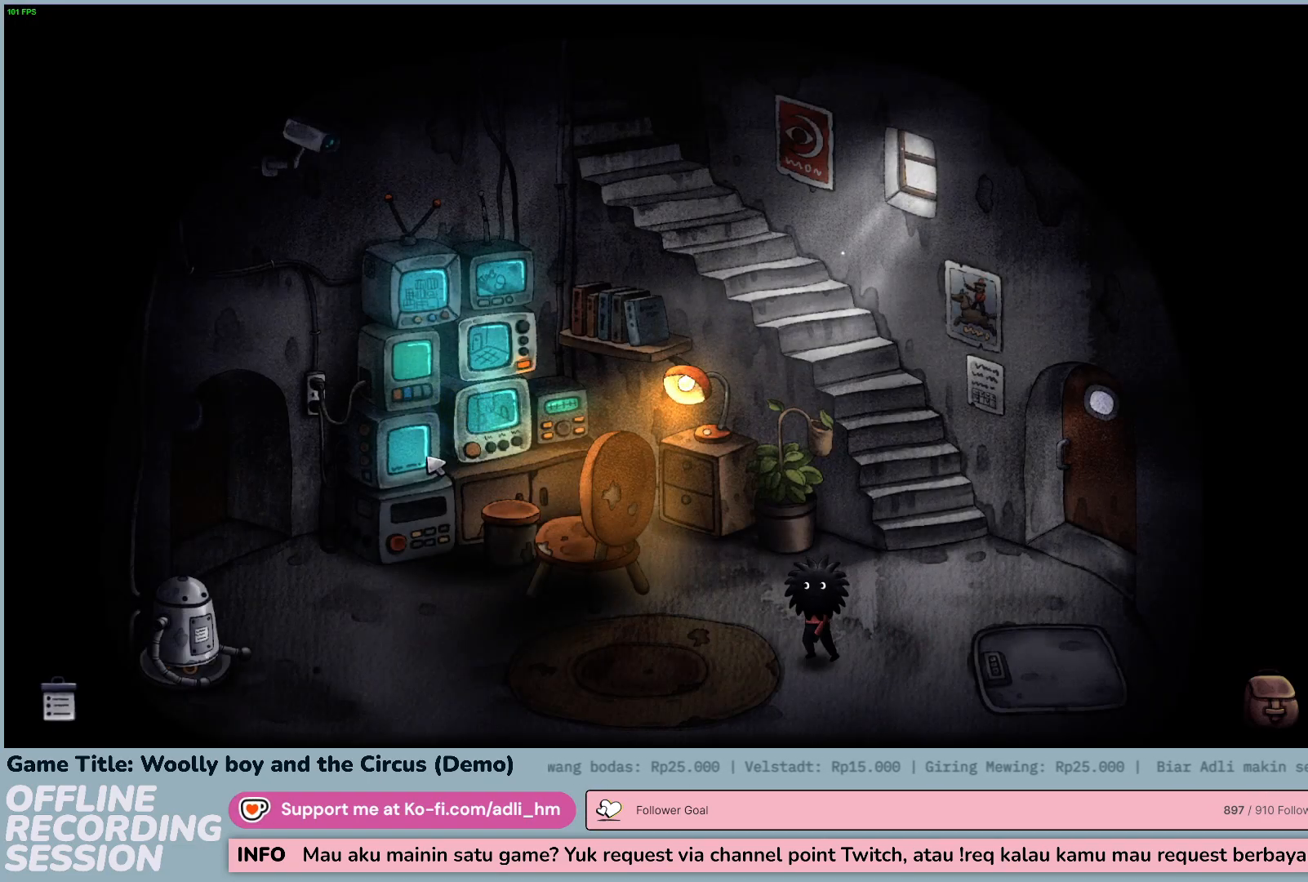
{"keys": [], "mouse": ["left"], "events": [[83, "mouse_left", "down"]]}
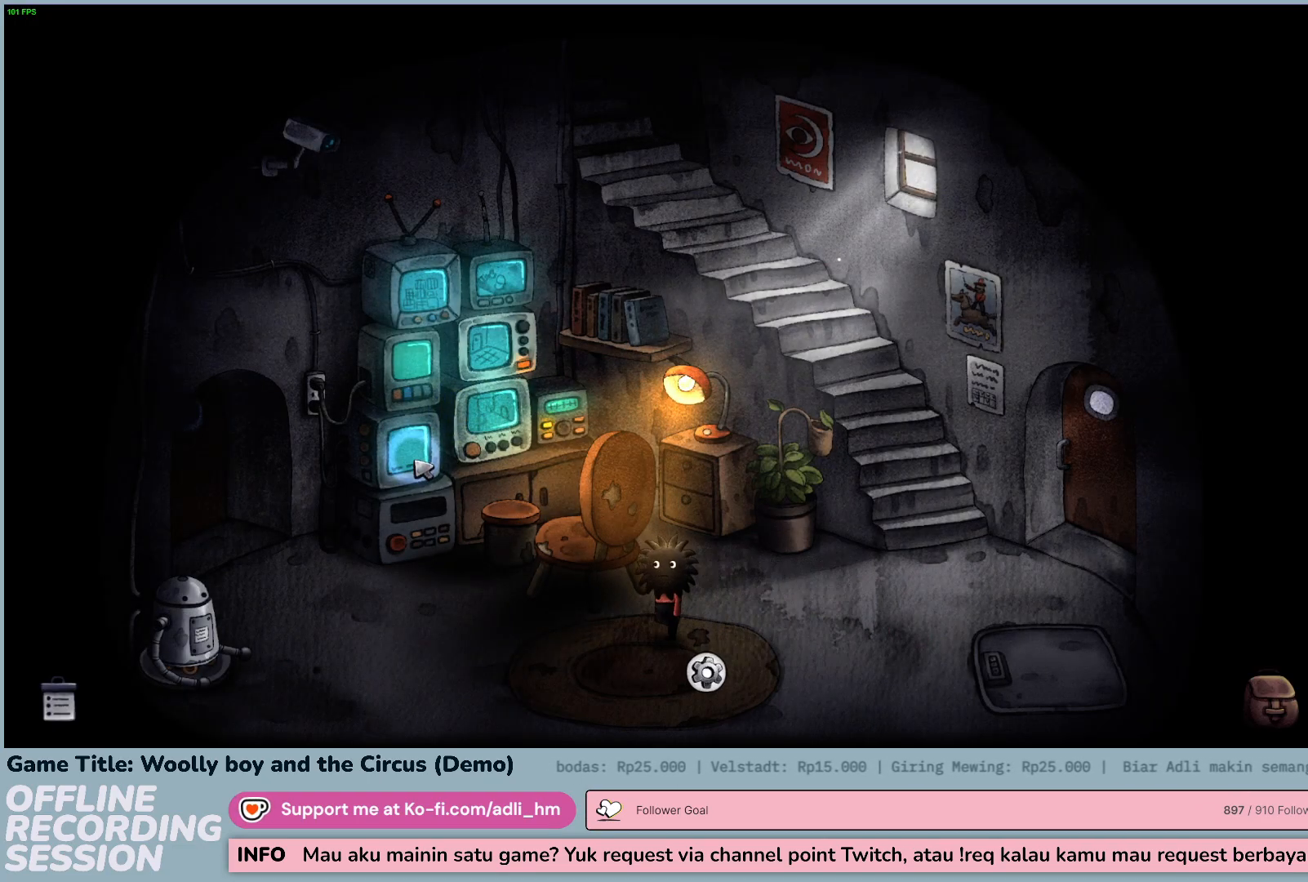
{"keys": [], "mouse": [], "events": [[67, "mouse_left", "up"]]}
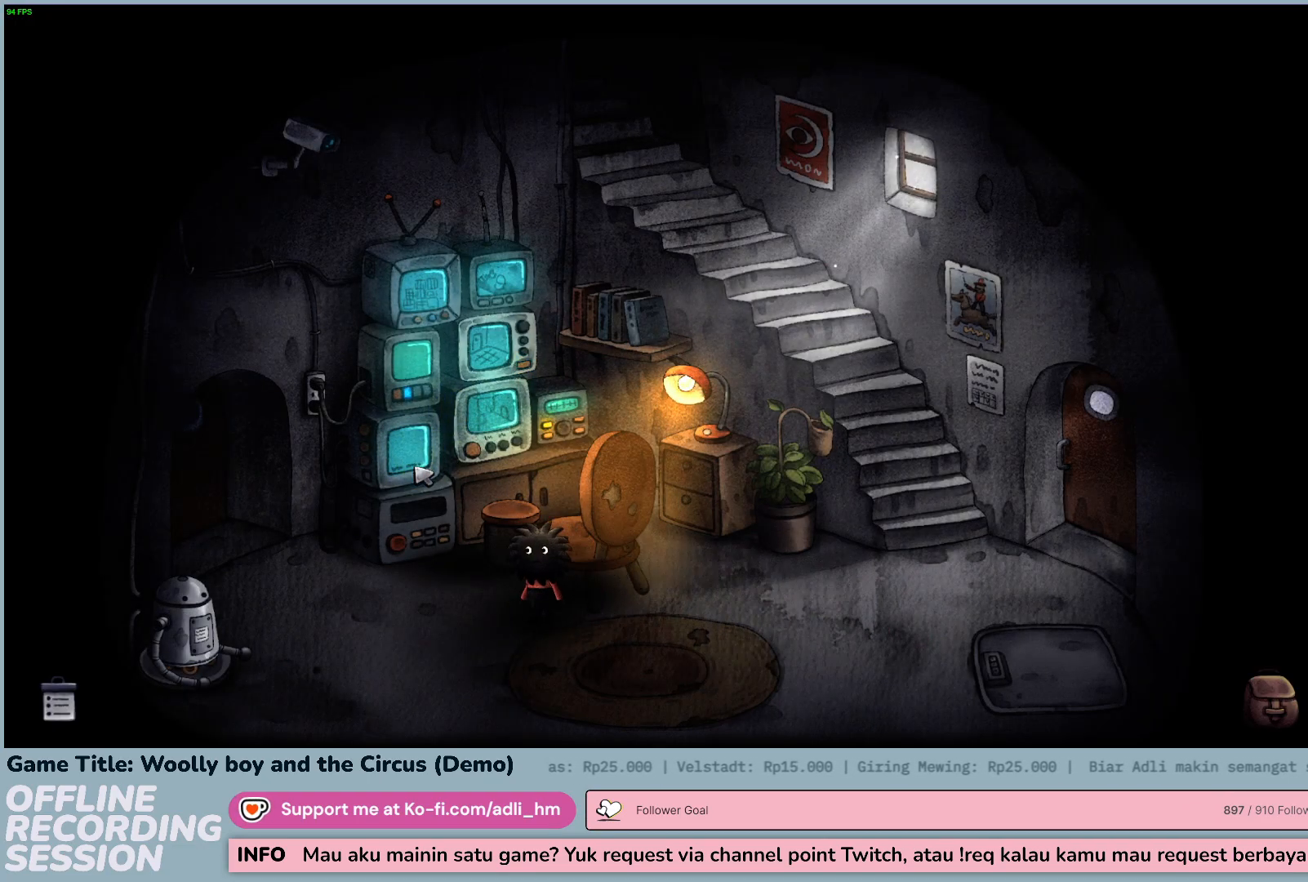
{"keys": [], "mouse": [], "events": []}
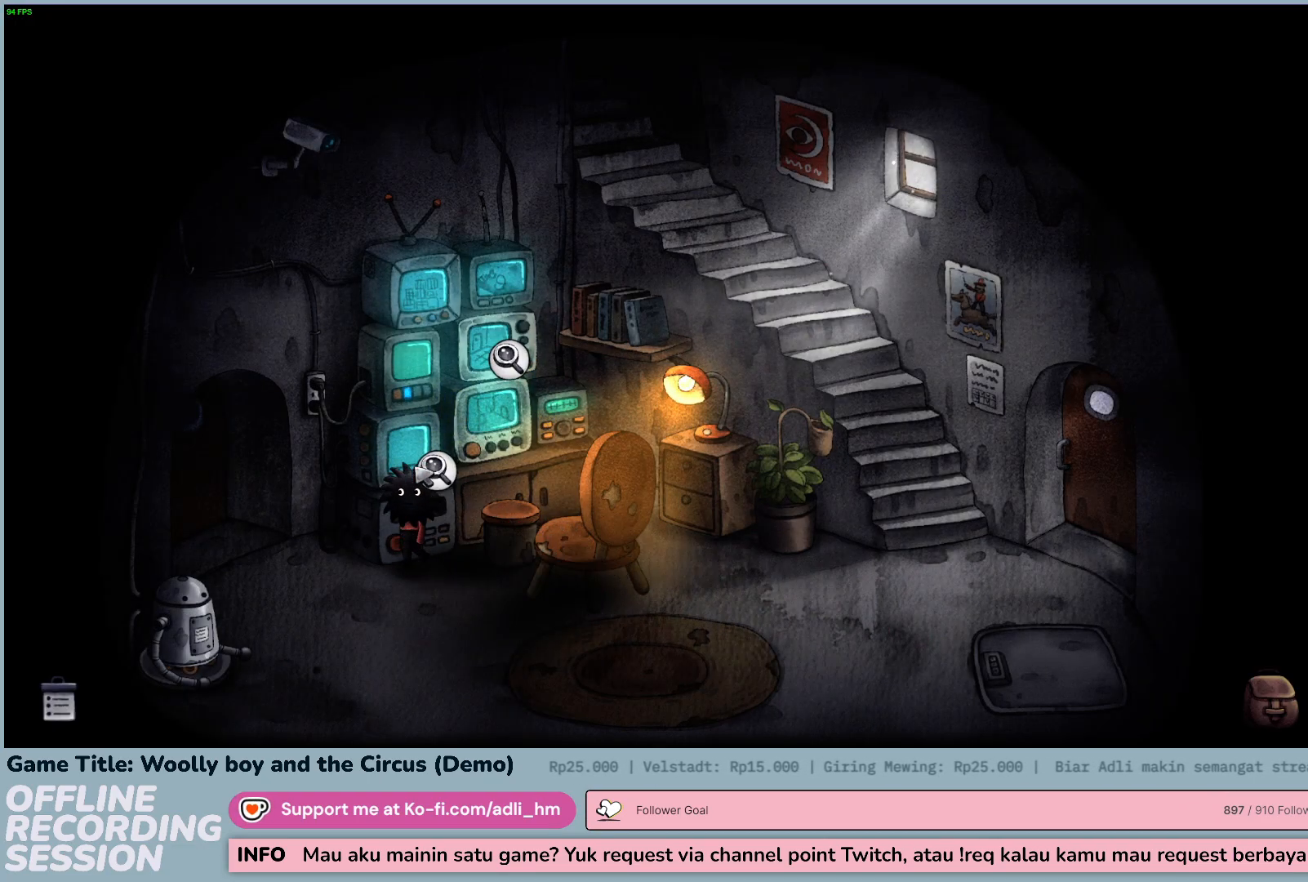
{"keys": [], "mouse": [], "events": [[233, "mouse_left", "down"], [467, "mouse_left", "up"]]}
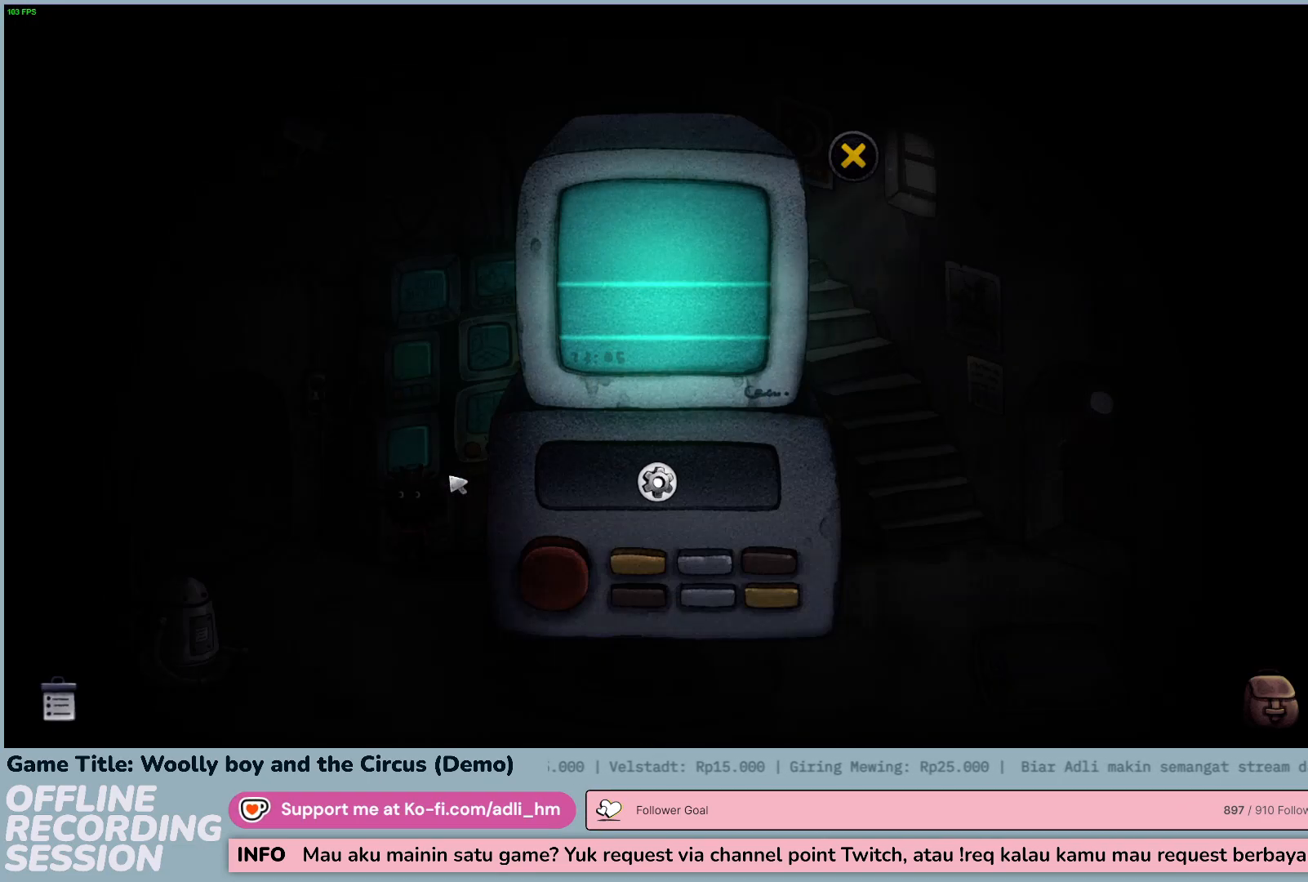
{"keys": [], "mouse": [], "events": []}
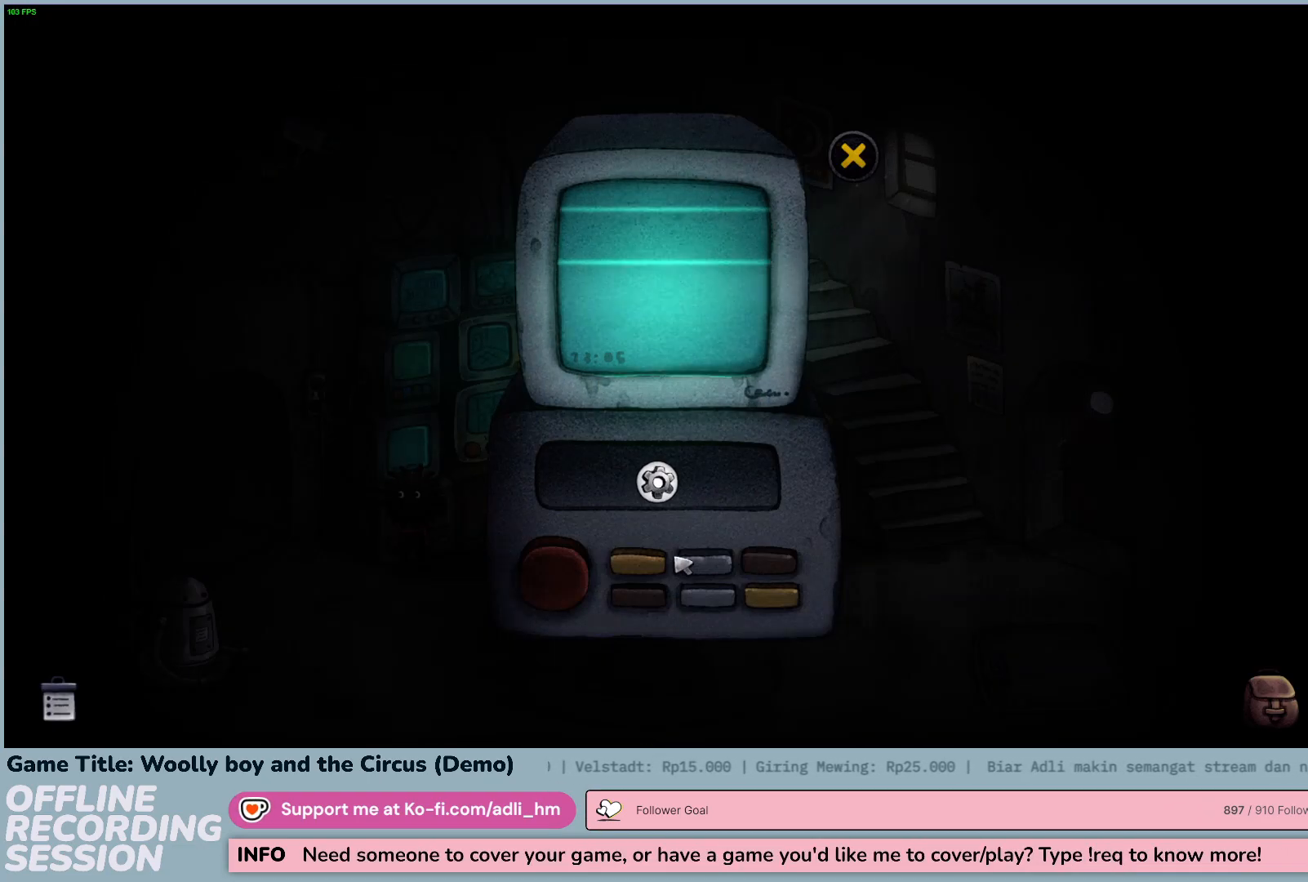
{"keys": [], "mouse": [], "events": [[150, "mouse_left", "down"], [400, "mouse_left", "up"]]}
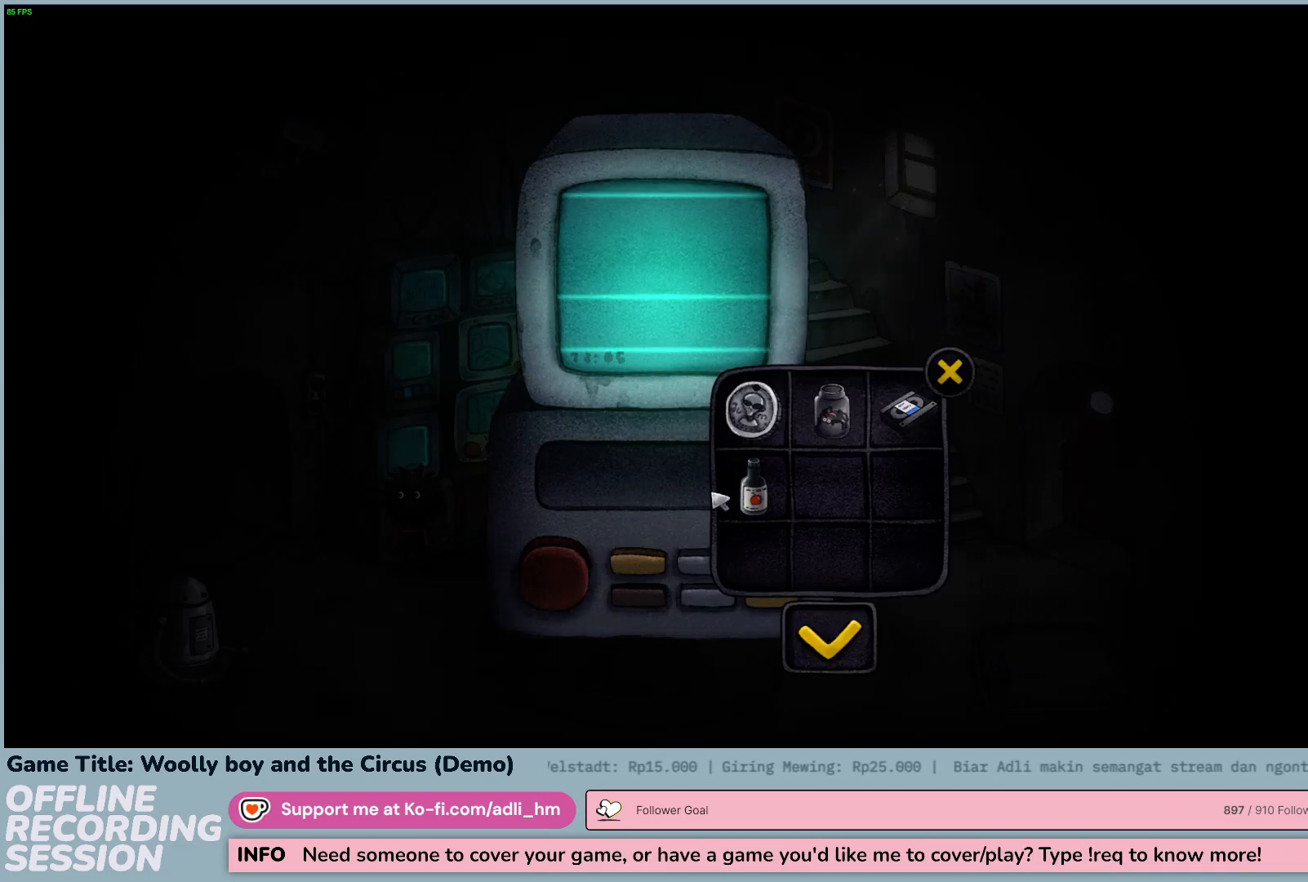
{"keys": [], "mouse": ["left"], "events": [[400, "mouse_left", "down"]]}
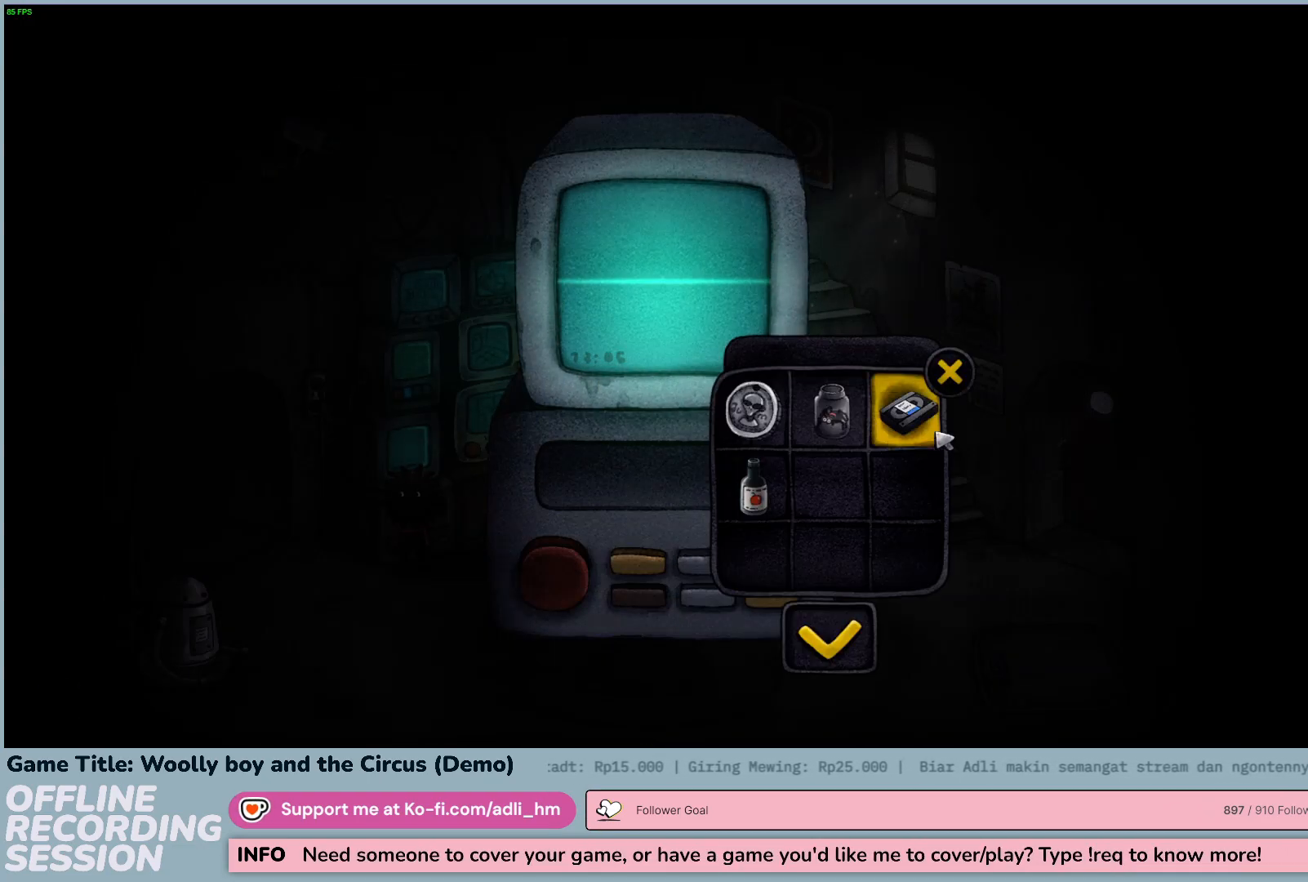
{"keys": [], "mouse": [], "events": [[133, "mouse_left", "up"]]}
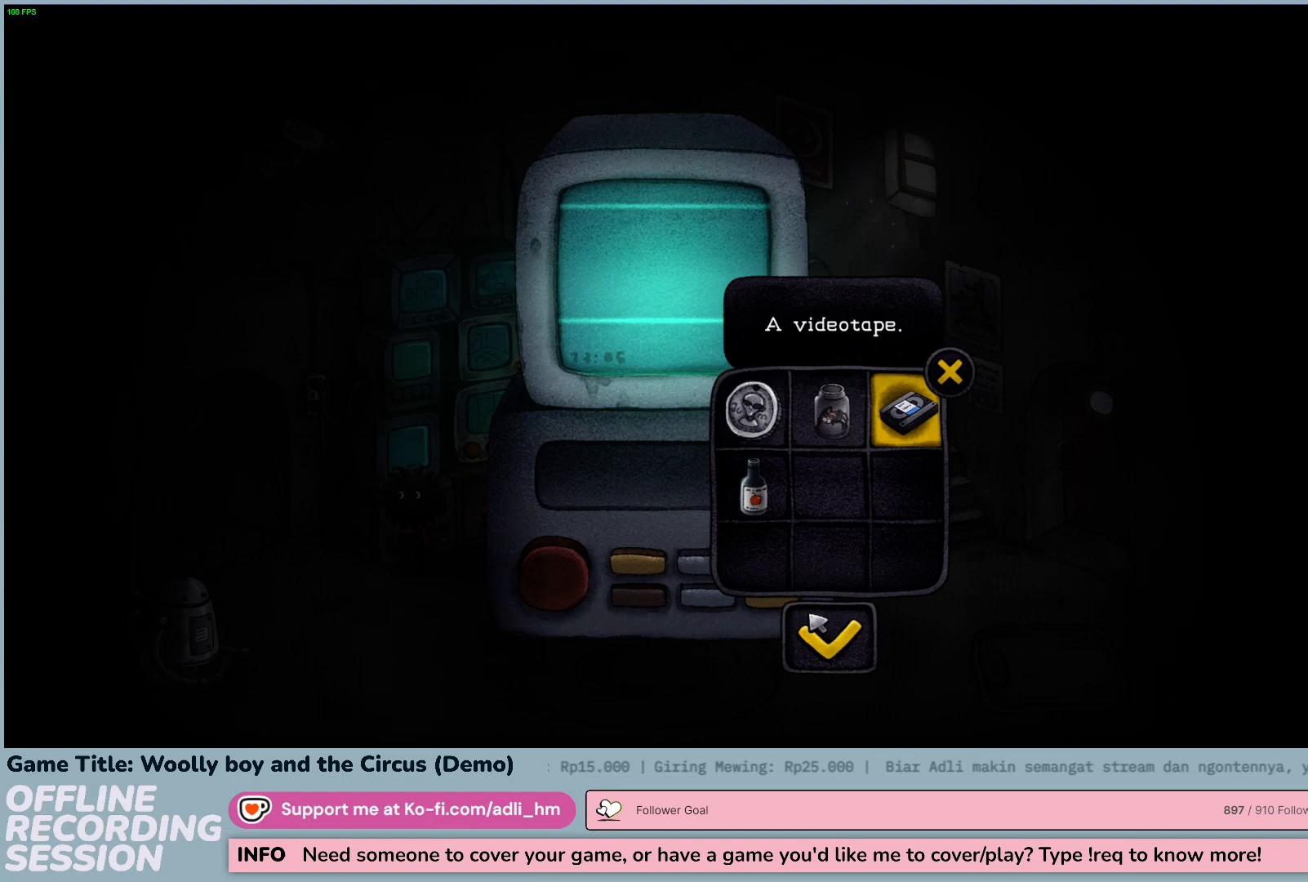
{"keys": [], "mouse": [], "events": [[183, "mouse_left", "down"], [400, "mouse_left", "up"]]}